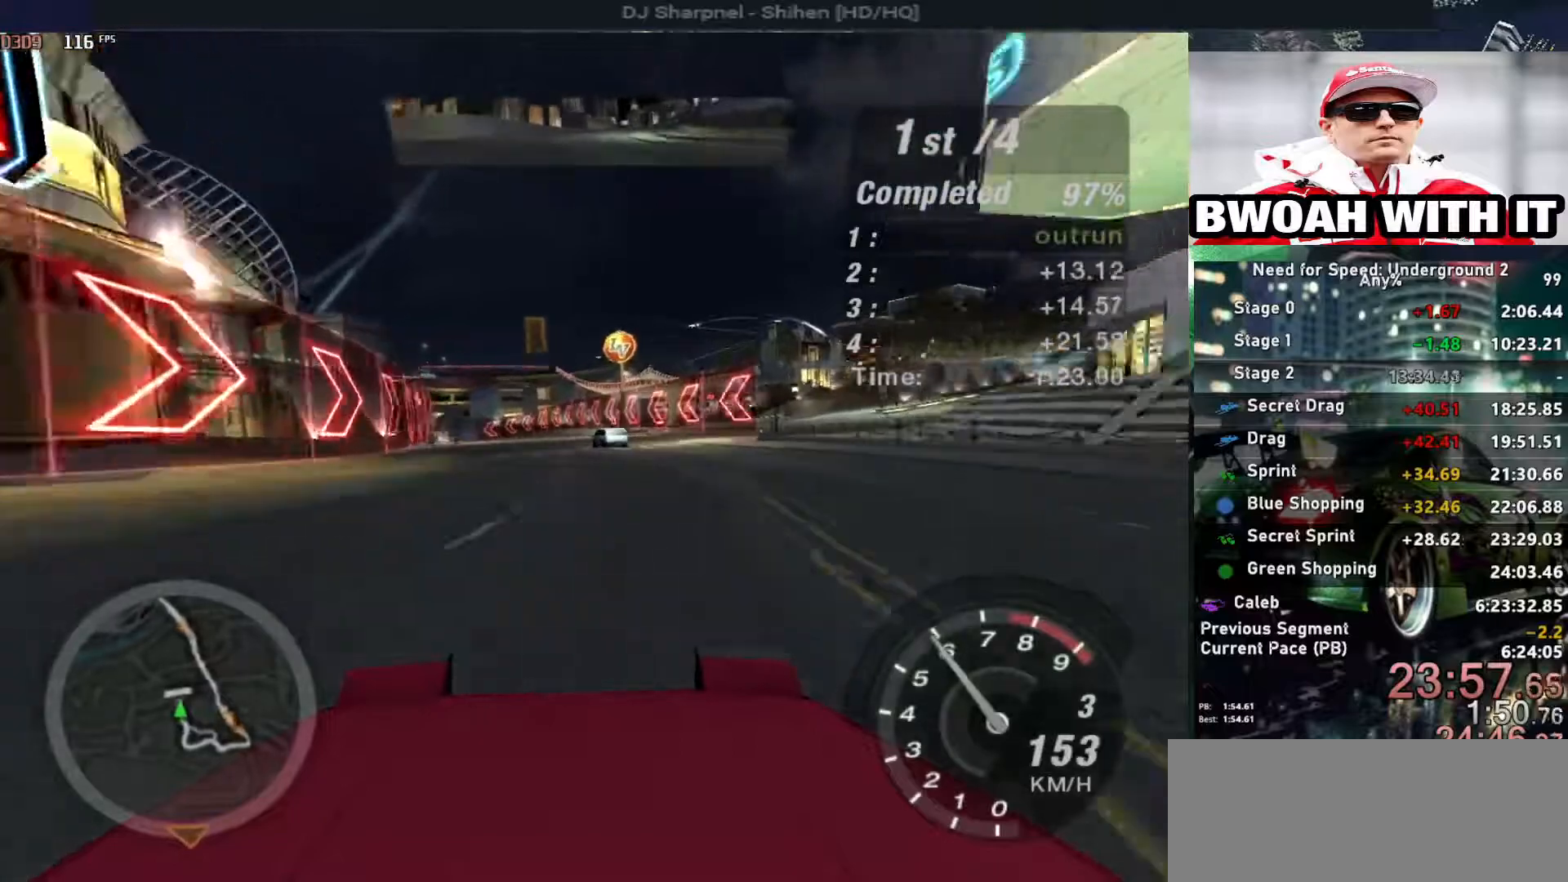
Gameplay with keyboard; each line is a JSON object with the keys held at the frame after it. "events" lists presses ("down") and releases ("up") of "alt", "ctrl", "down", "escape", "left", "r", "return", "right", "shift", "space", "super", "t", "tab", "u" and "up" between this image and that frame as [ms after this image, input, new state], when the widget could be followed in between. No other keys are recorded. Mouse input is not recorded.
{"keys": ["up"], "events": [[50, "left", "down"], [150, "left", "up"]]}
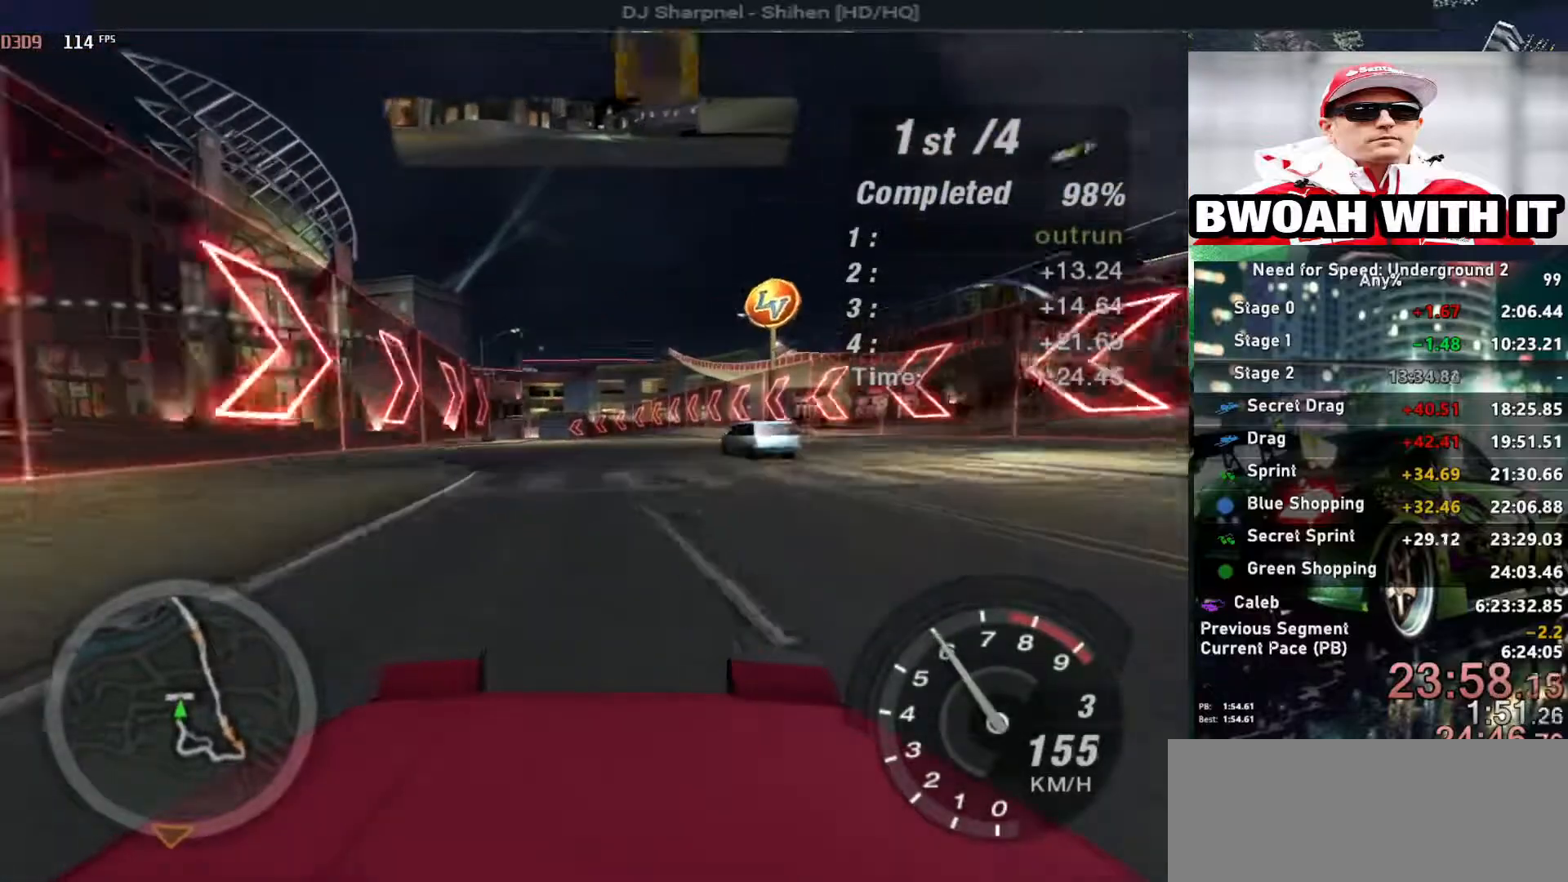
{"keys": ["up"], "events": []}
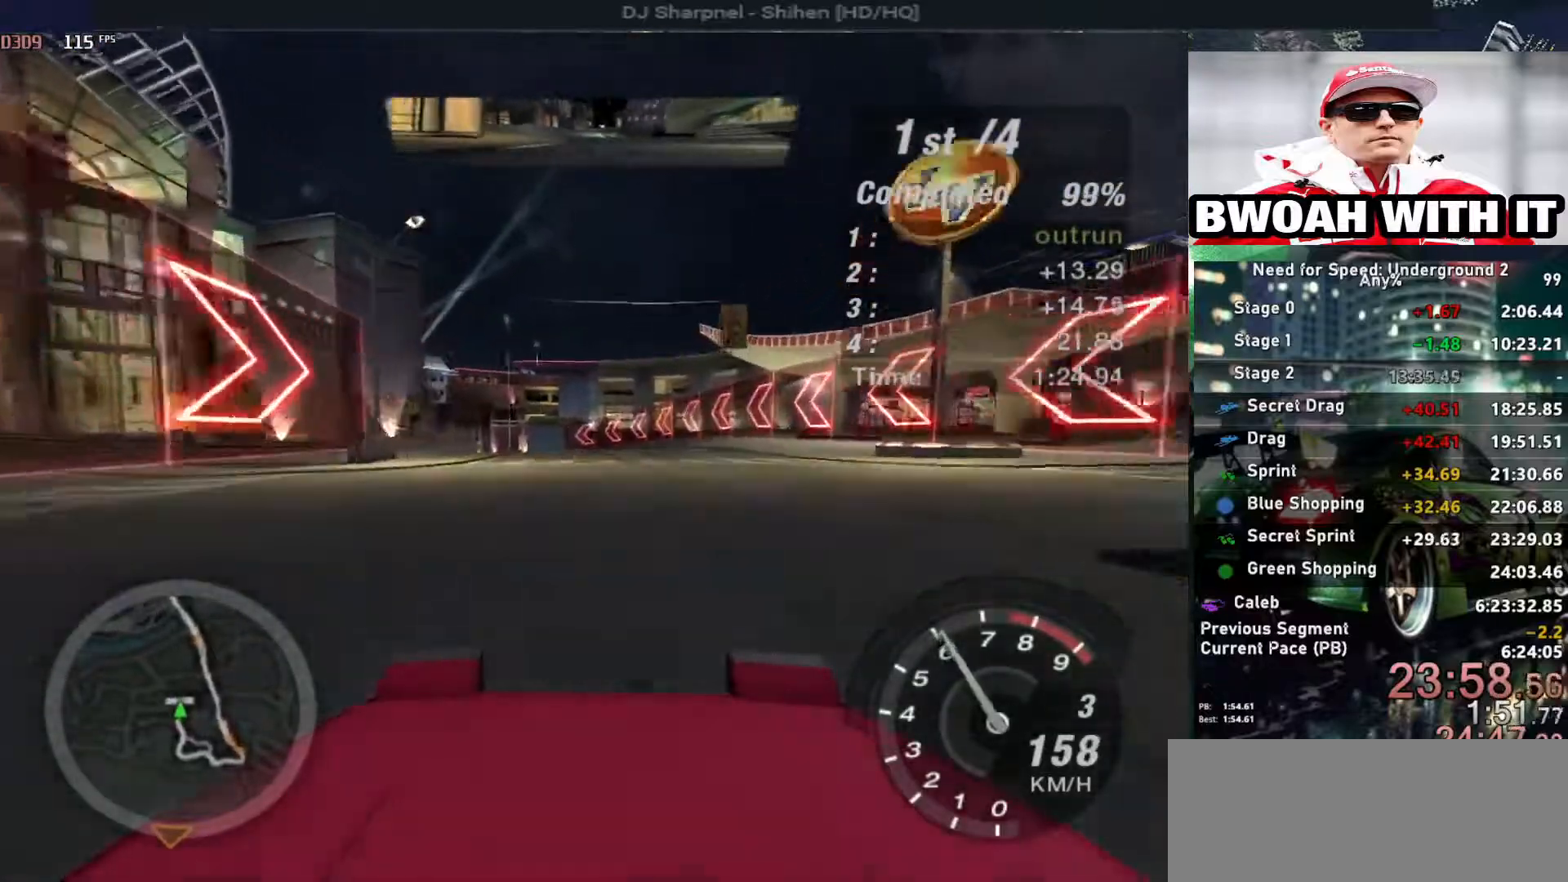
{"keys": ["left", "up"], "events": [[217, "left", "down"], [317, "left", "up"], [467, "left", "down"]]}
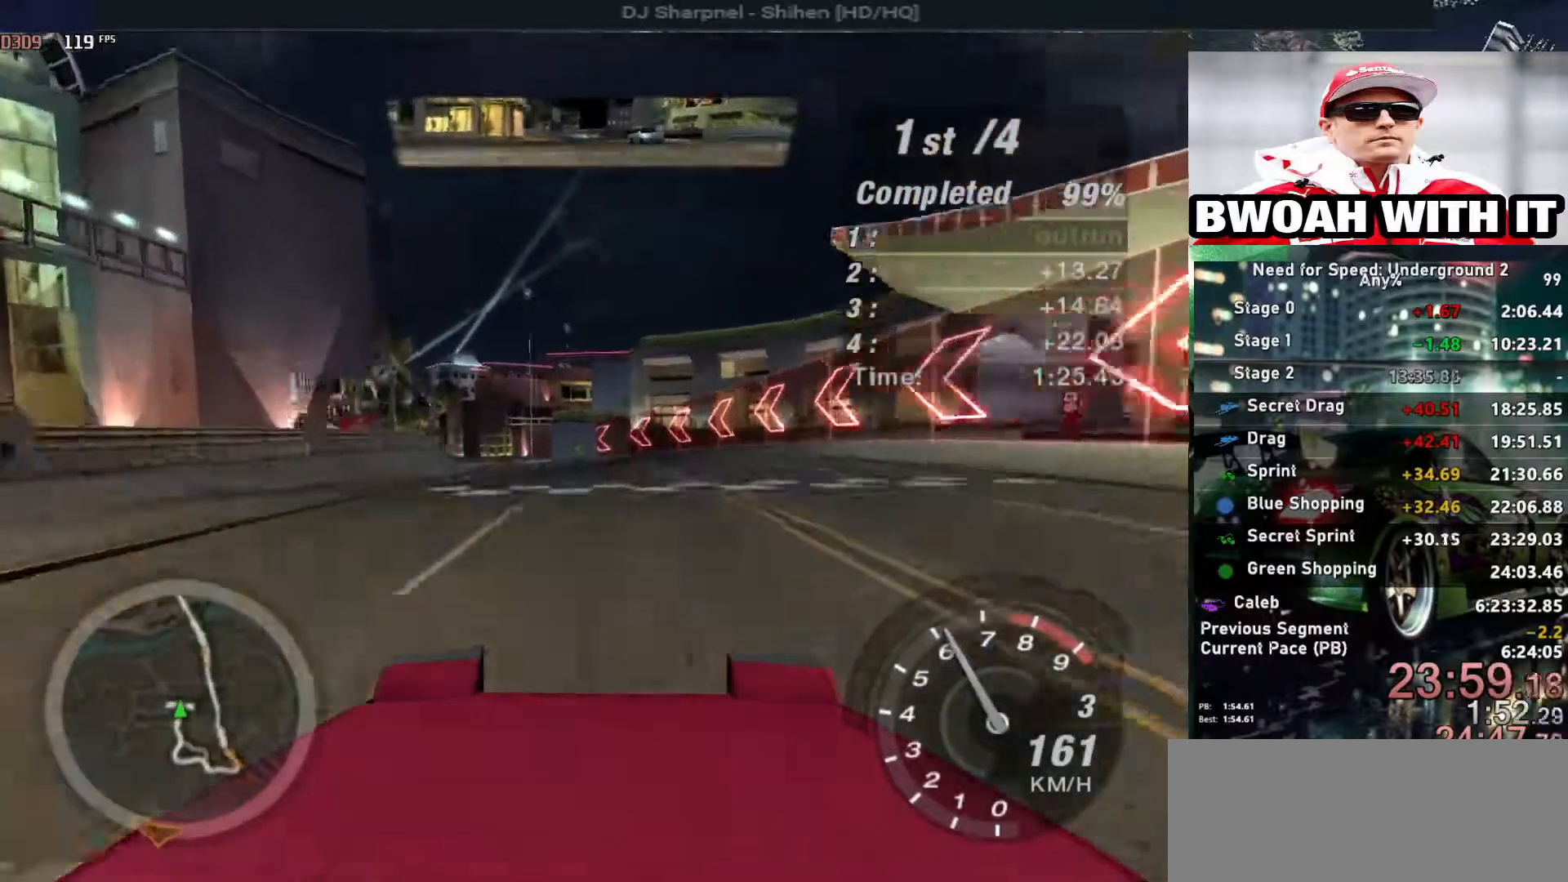
{"keys": ["up"], "events": [[100, "left", "up"]]}
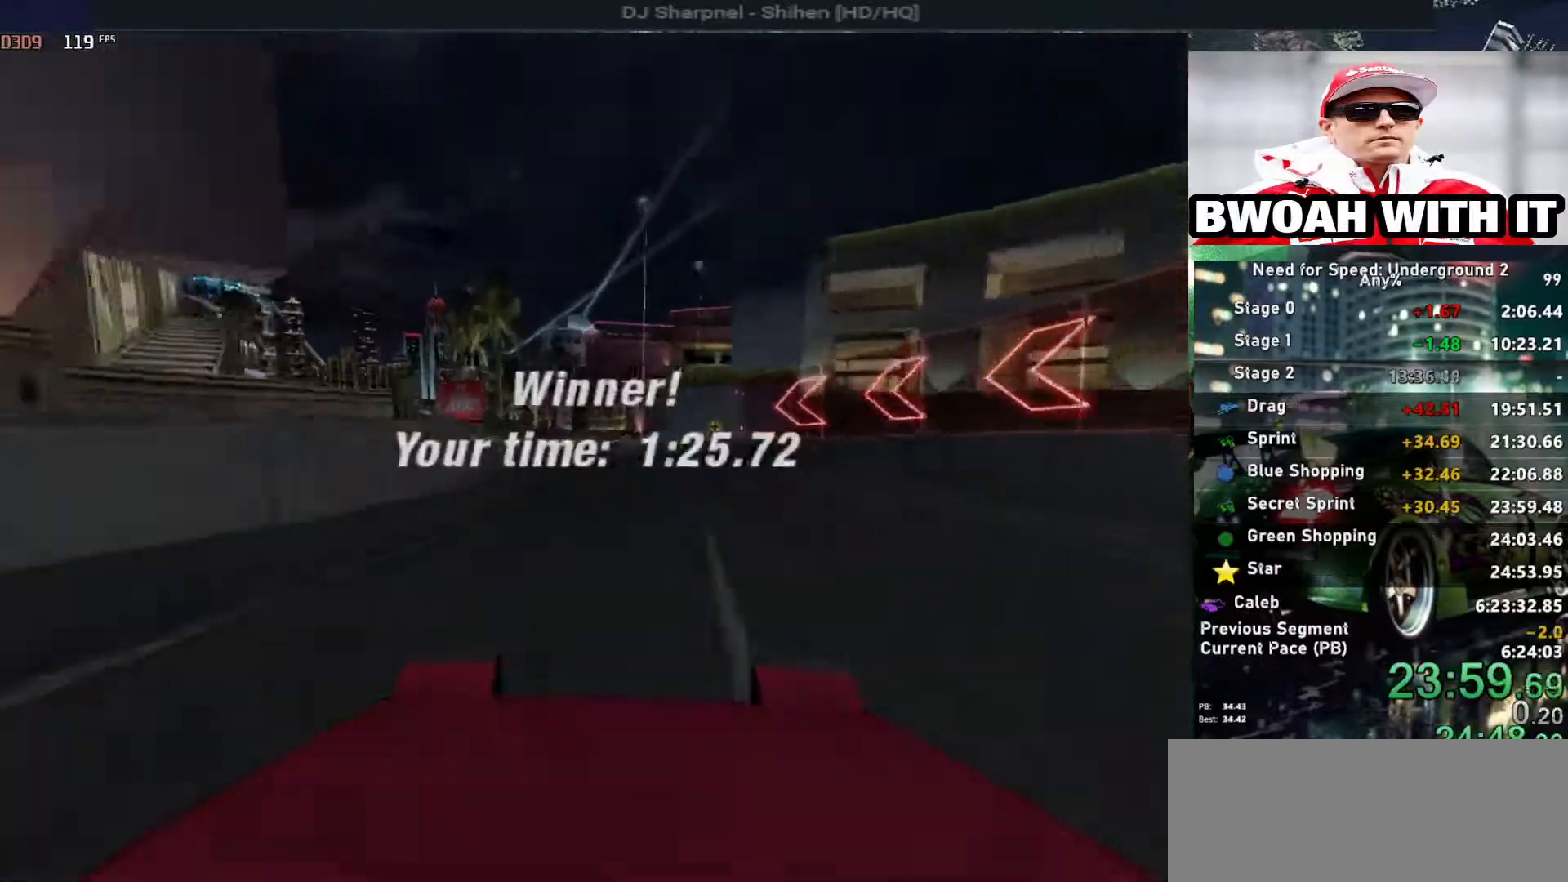
{"keys": ["return"], "events": [[117, "return", "down"], [117, "up", "up"], [250, "return", "up"], [350, "return", "down"], [450, "return", "up"], [483, "return", "down"]]}
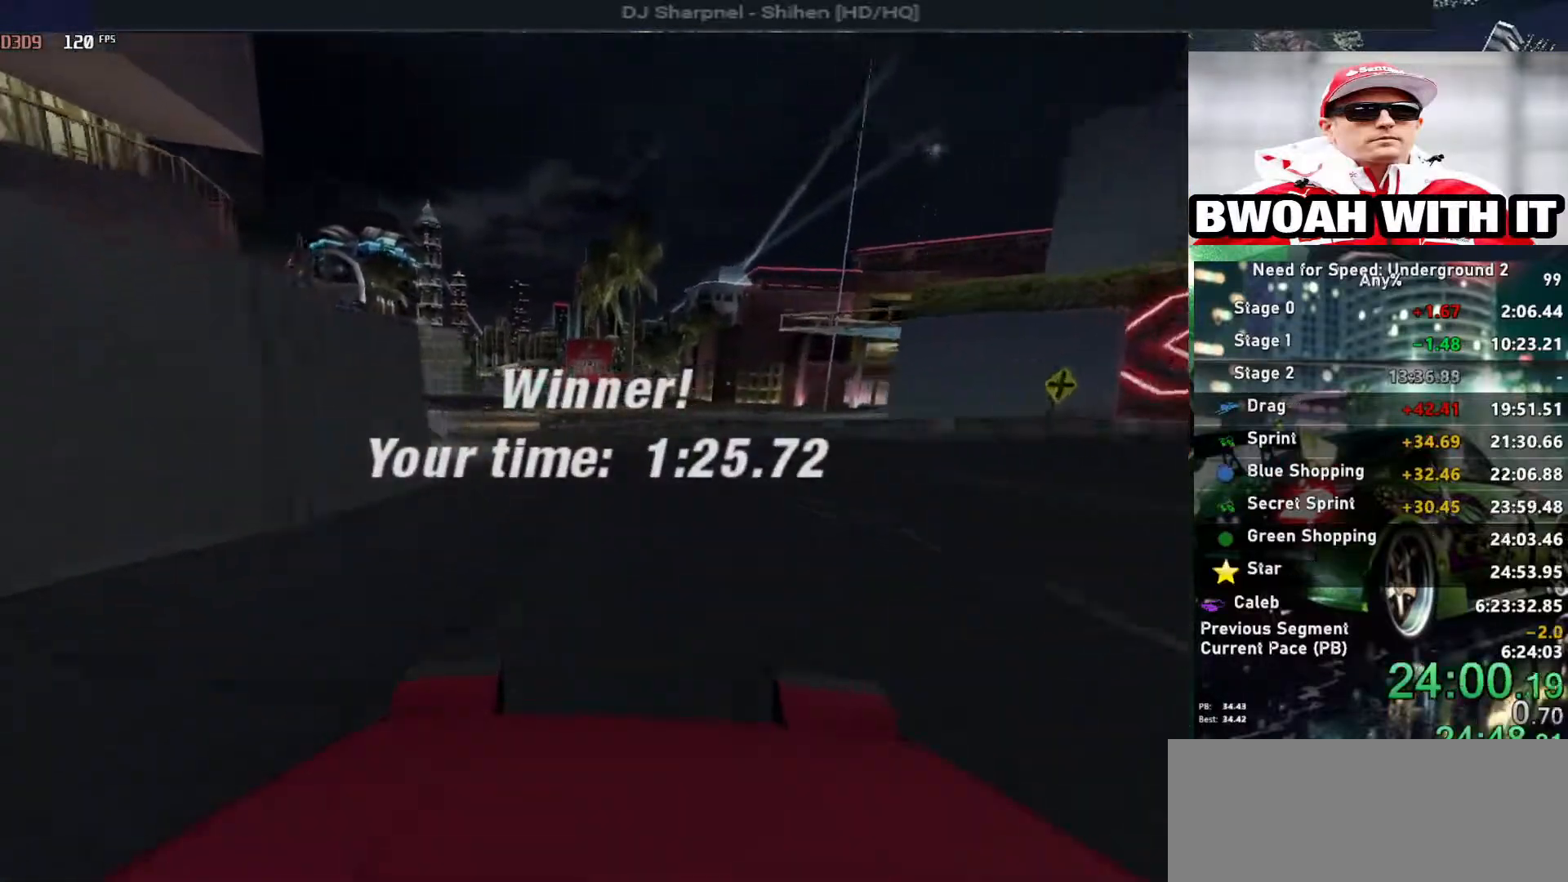
{"keys": ["return"], "events": [[117, "return", "up"], [183, "return", "down"], [267, "return", "up"], [317, "return", "down"], [467, "return", "up"], [500, "return", "down"]]}
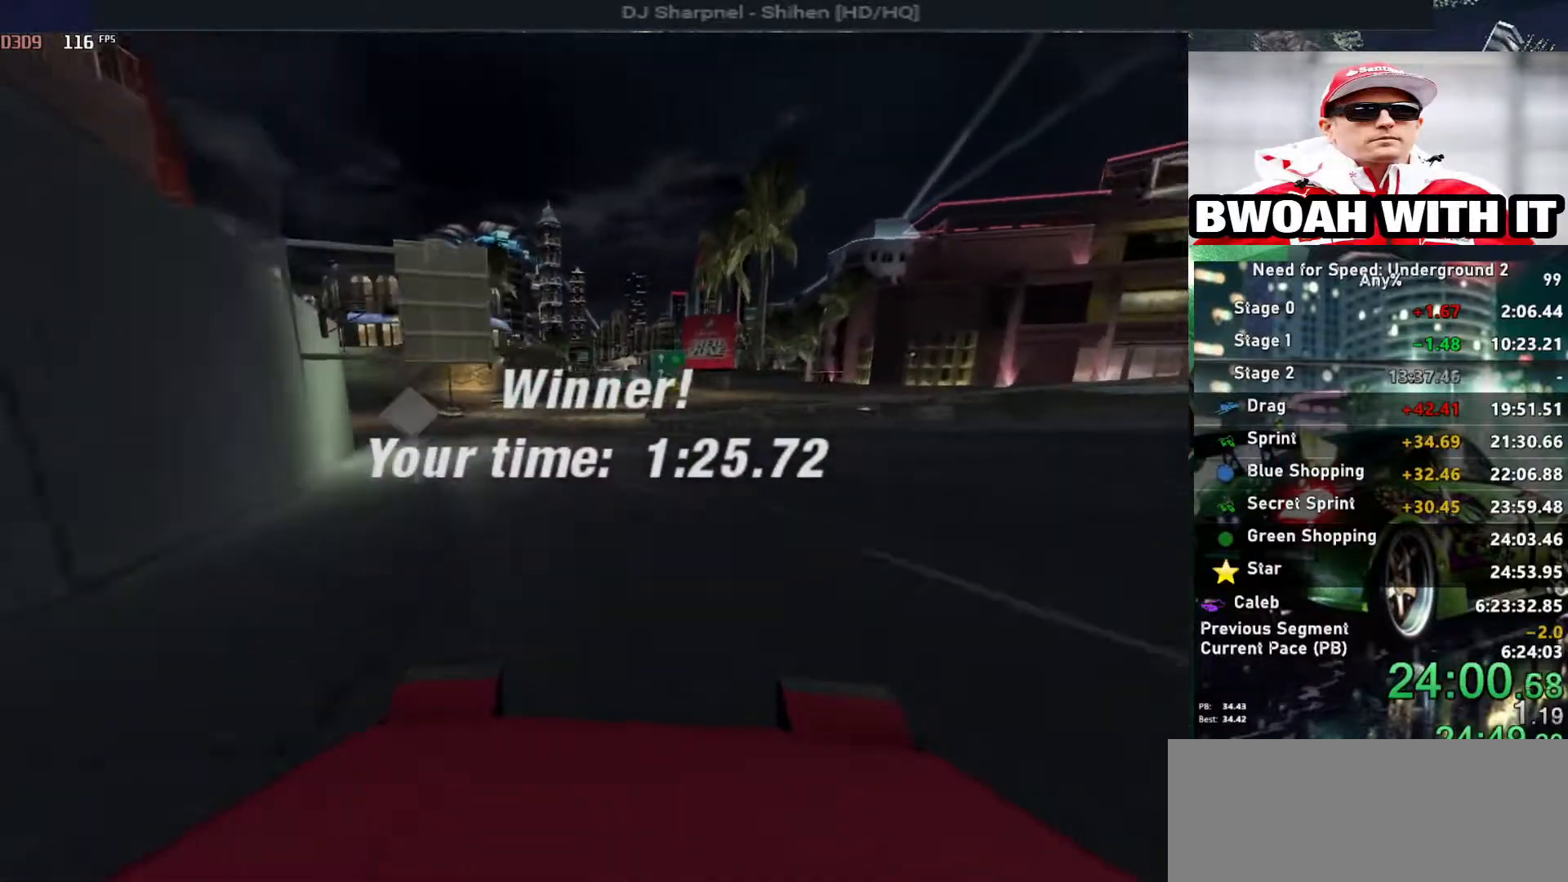
{"keys": [], "events": [[150, "return", "up"], [183, "return", "down"], [283, "return", "up"], [333, "return", "down"], [467, "return", "up"]]}
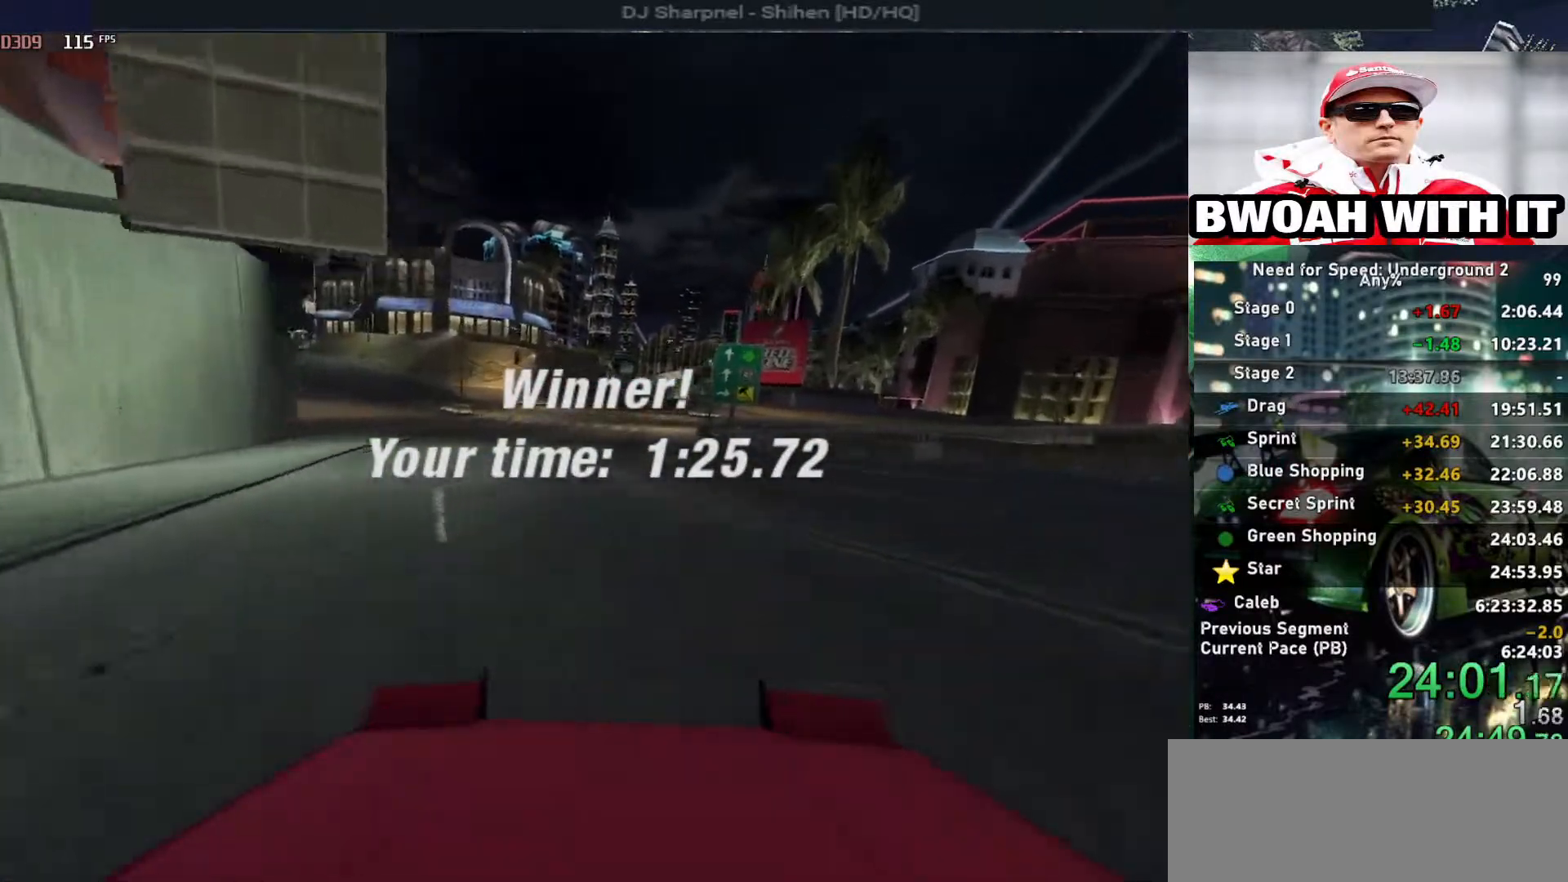
{"keys": ["return"], "events": [[17, "return", "down"], [117, "return", "up"], [167, "return", "down"], [433, "return", "up"], [483, "return", "down"]]}
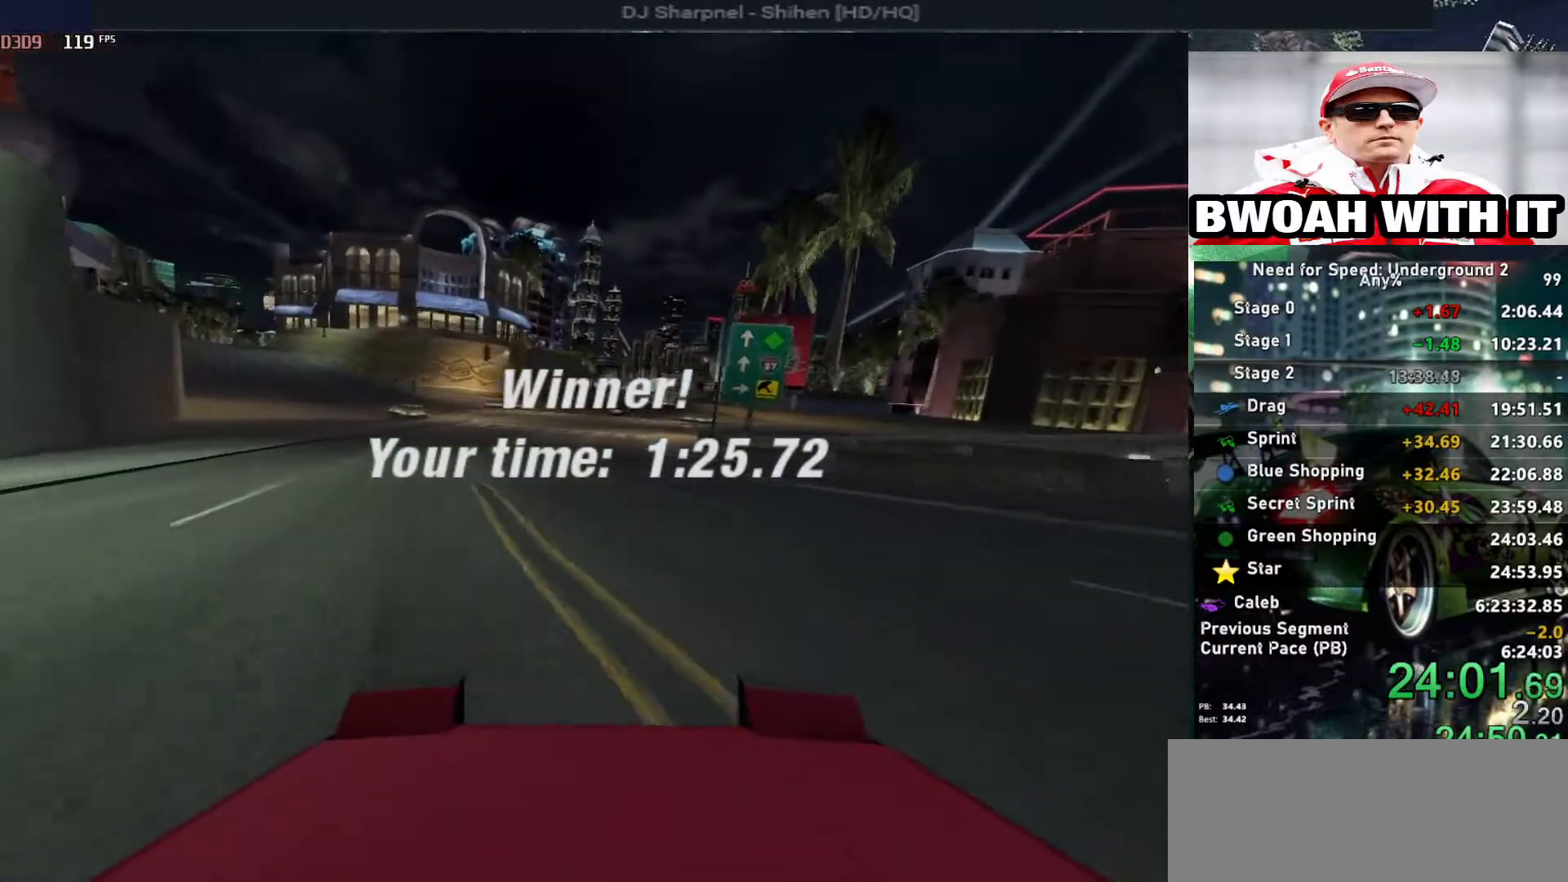
{"keys": ["return"], "events": [[133, "return", "up"], [167, "return", "down"], [283, "return", "up"], [317, "return", "down"], [417, "return", "up"], [450, "return", "down"]]}
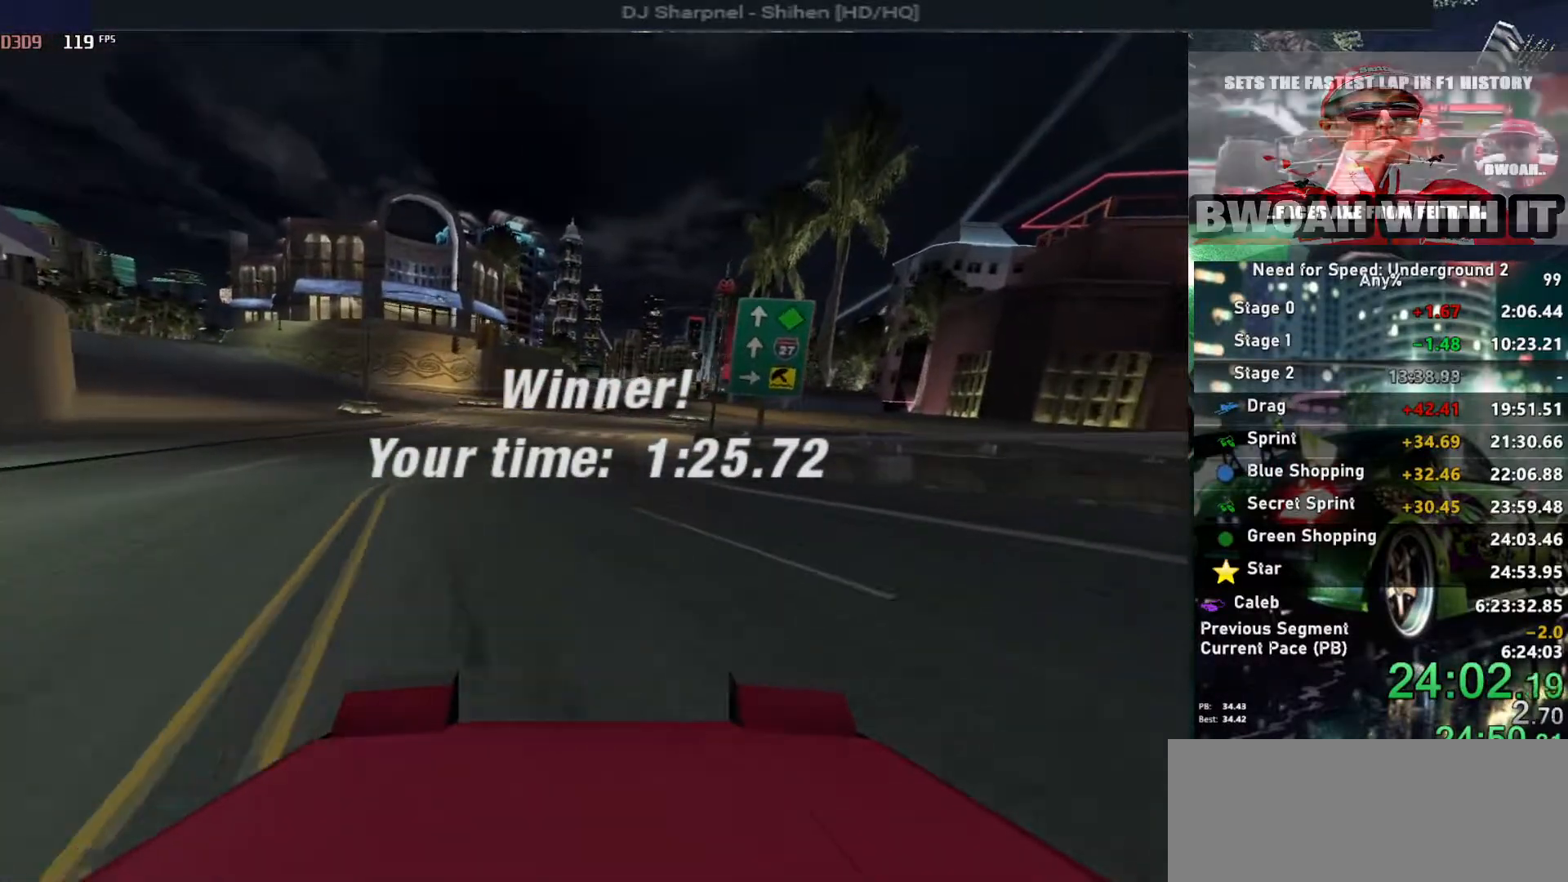
{"keys": ["return"], "events": [[100, "return", "up"], [150, "return", "down"], [233, "return", "up"], [333, "return", "down"], [433, "return", "up"], [467, "return", "down"]]}
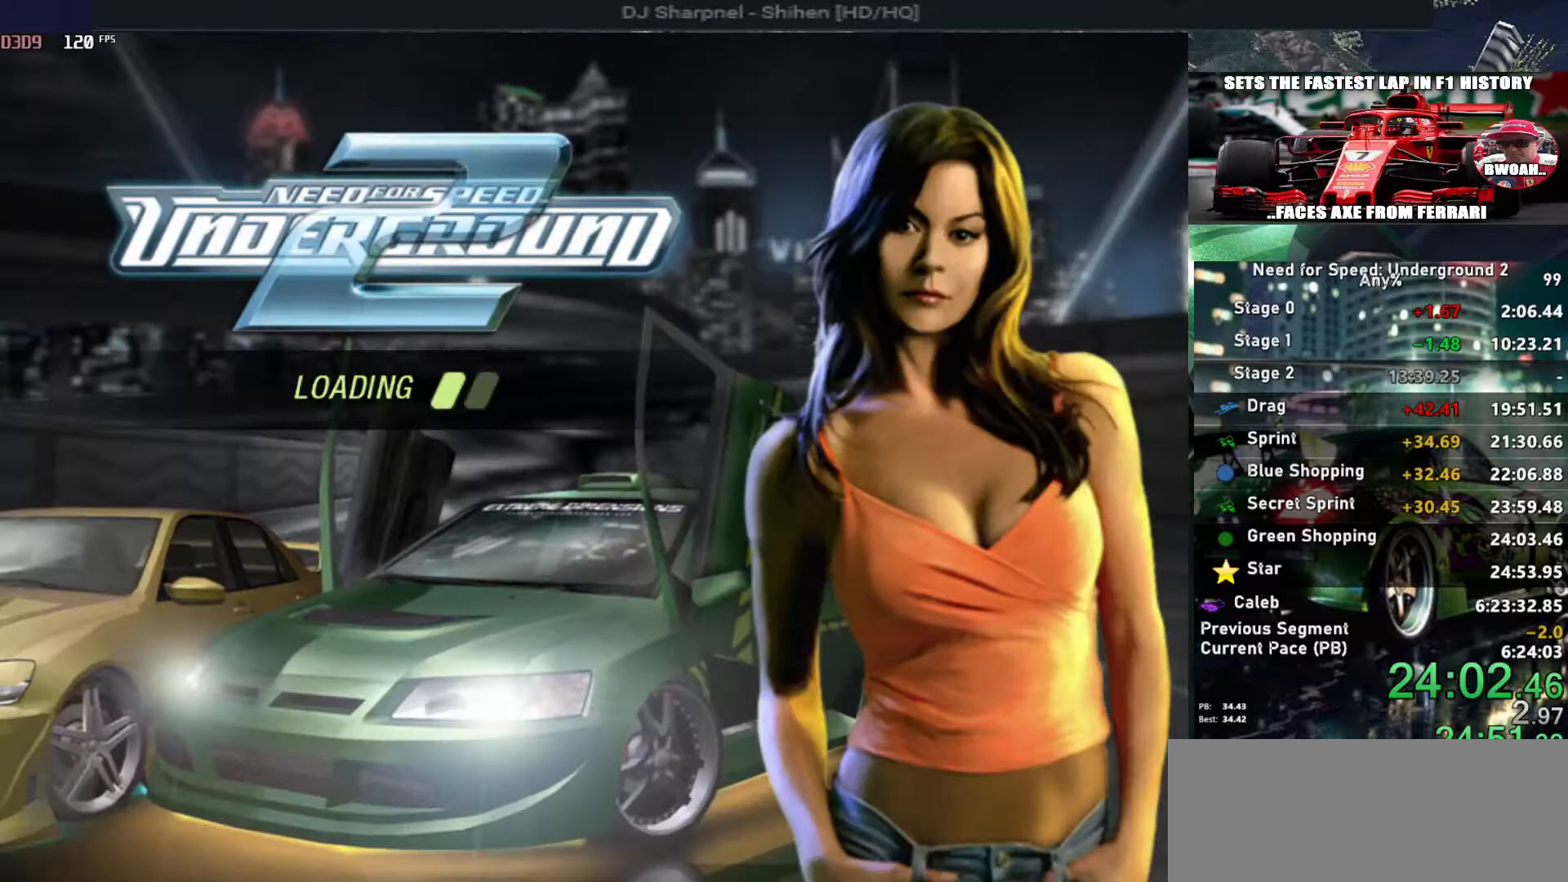
{"keys": ["return"], "events": [[117, "return", "up"], [167, "return", "down"], [300, "return", "up"], [400, "return", "down"]]}
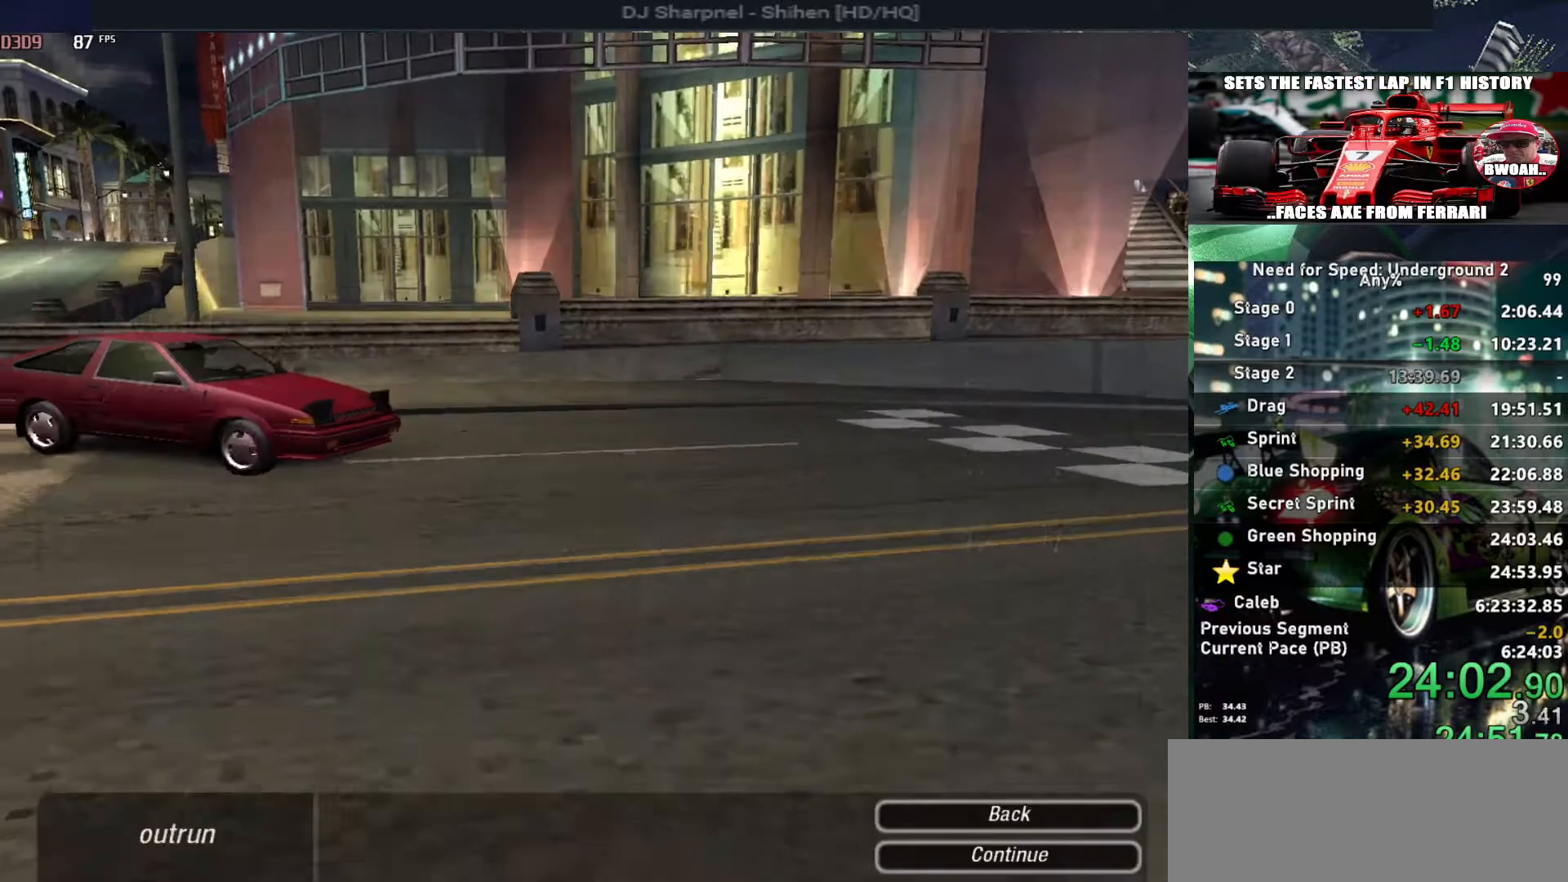
{"keys": [], "events": [[33, "return", "up"], [83, "return", "down"], [167, "return", "up"], [217, "return", "down"], [367, "return", "up"], [417, "return", "down"], [500, "return", "up"]]}
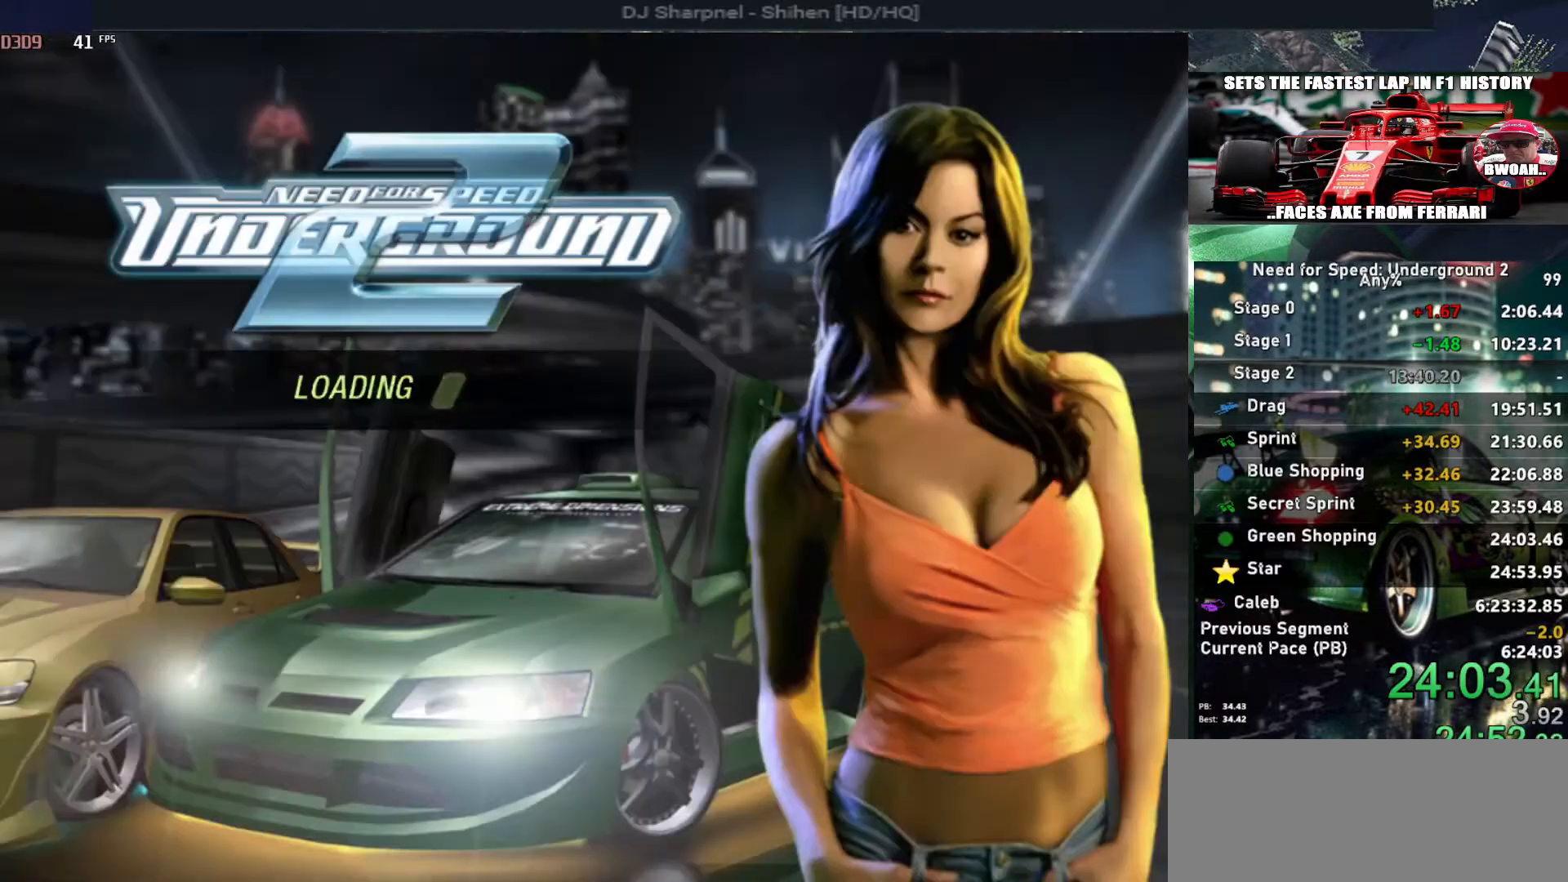
{"keys": [], "events": []}
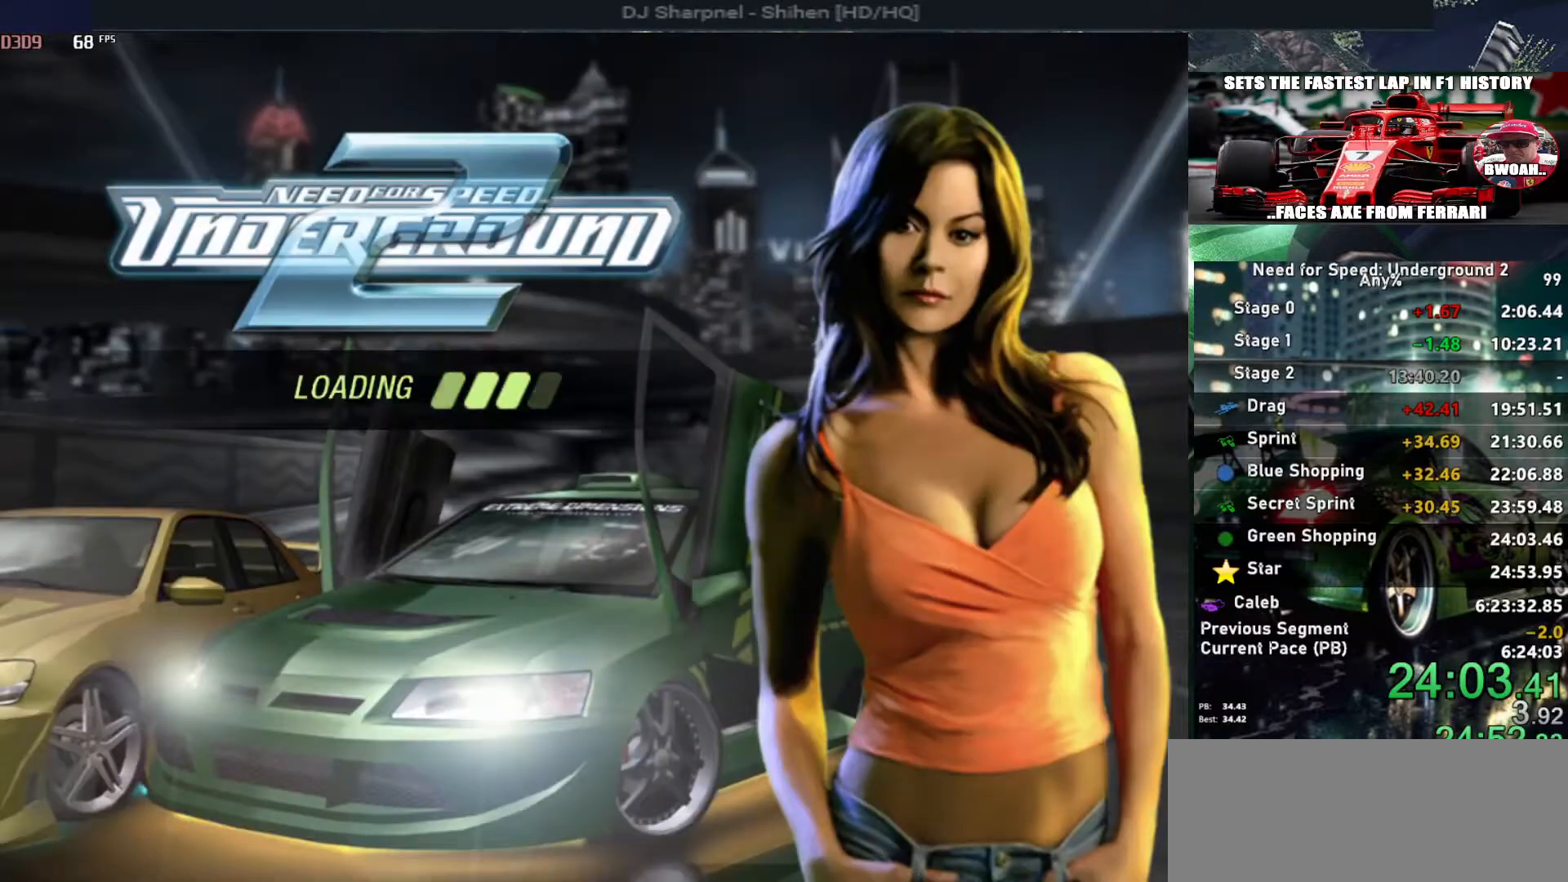
{"keys": [], "events": []}
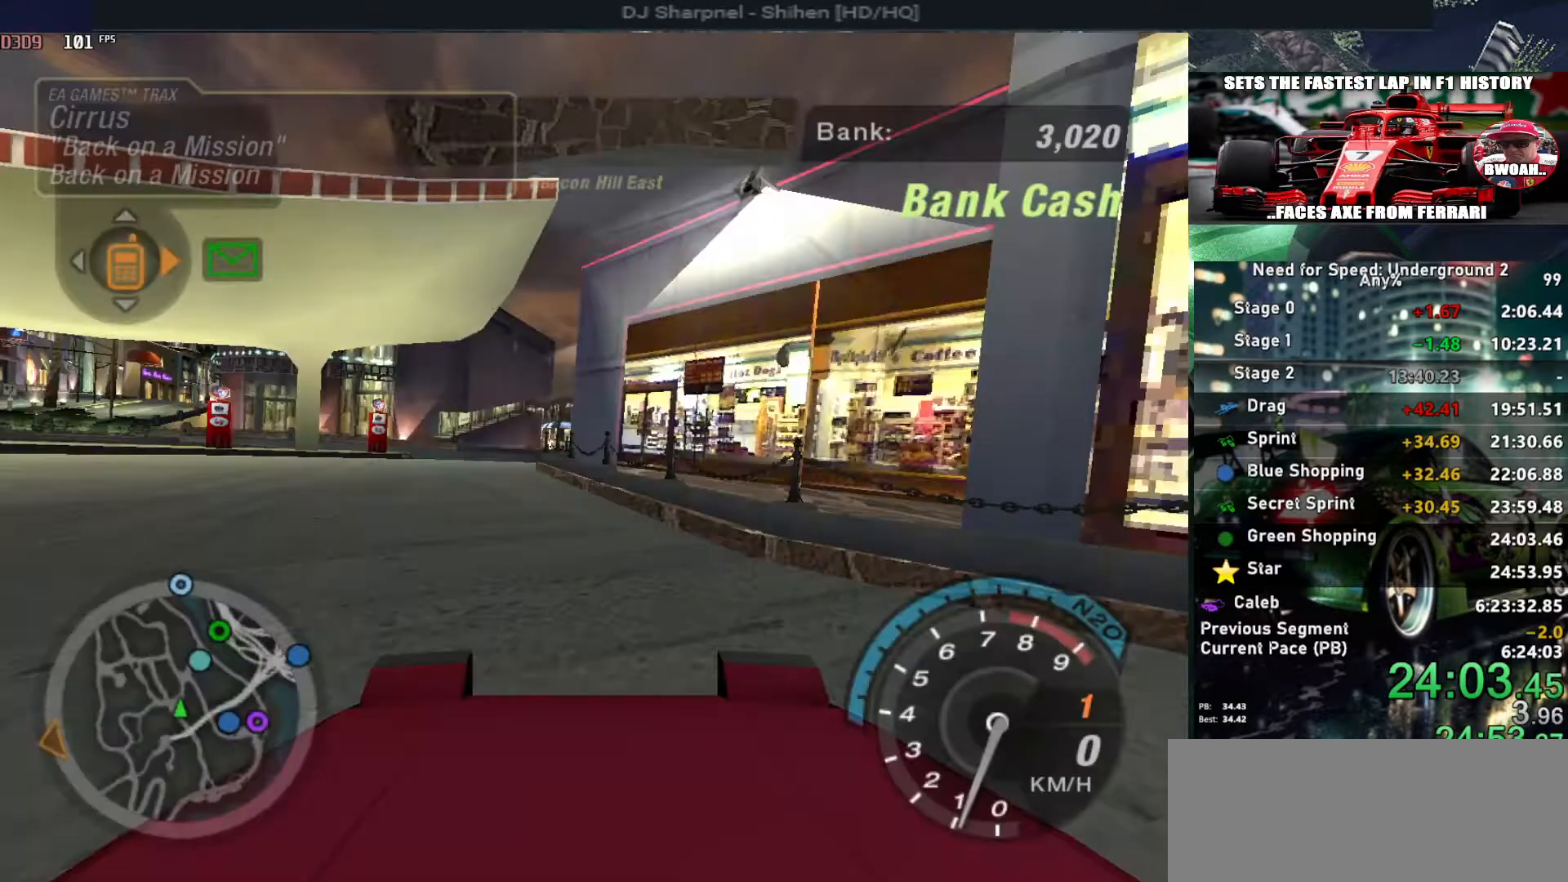
{"keys": ["up"], "events": [[367, "alt", "down"], [367, "up", "down"], [417, "alt", "up"]]}
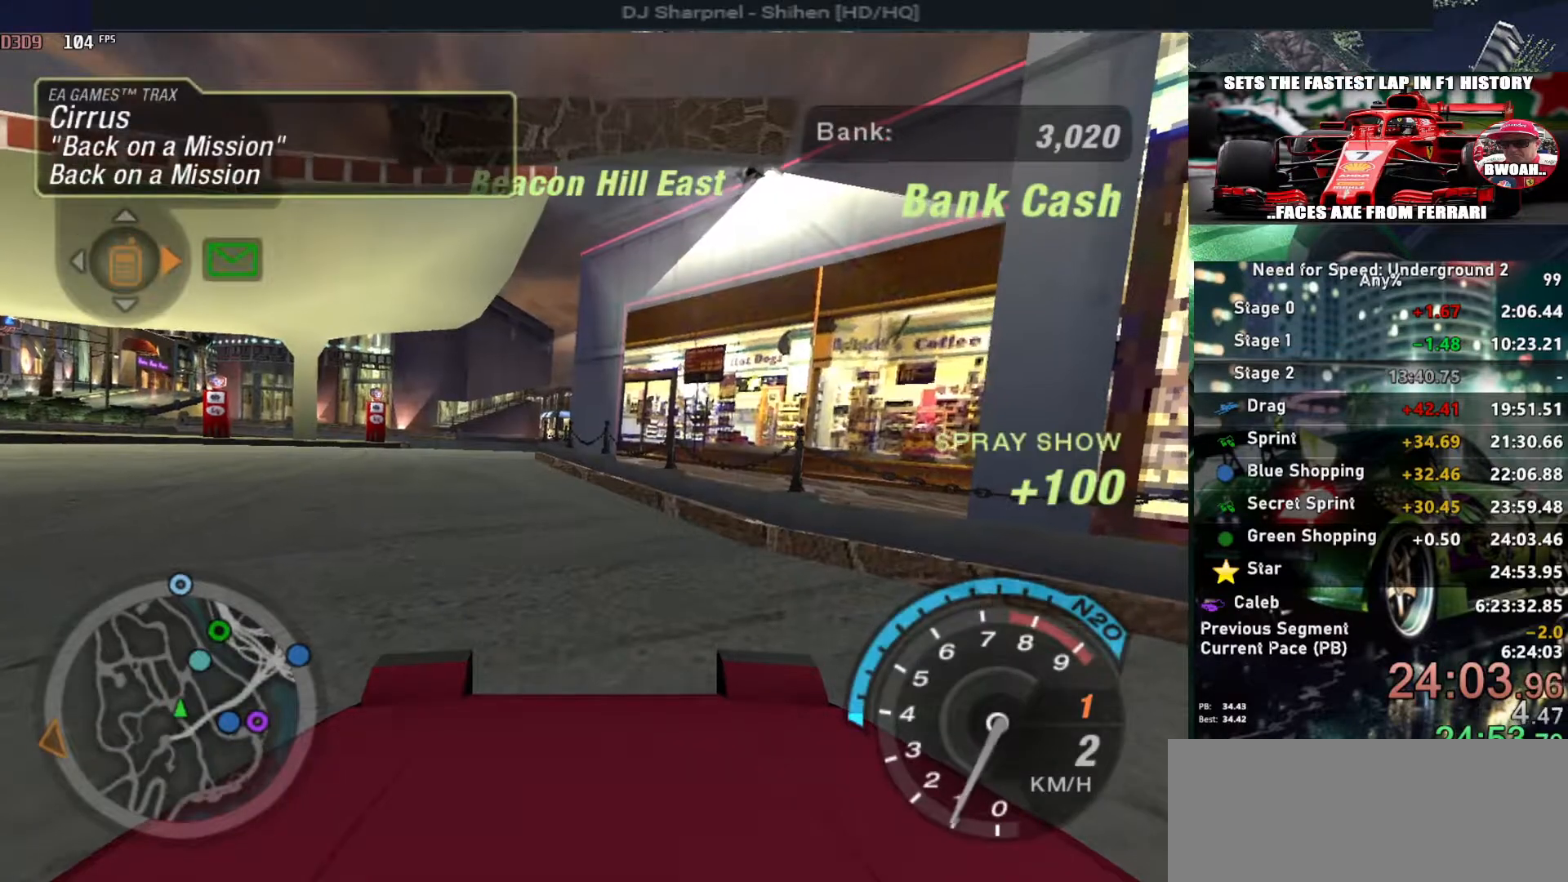
{"keys": ["left", "up"], "events": [[50, "left", "down"]]}
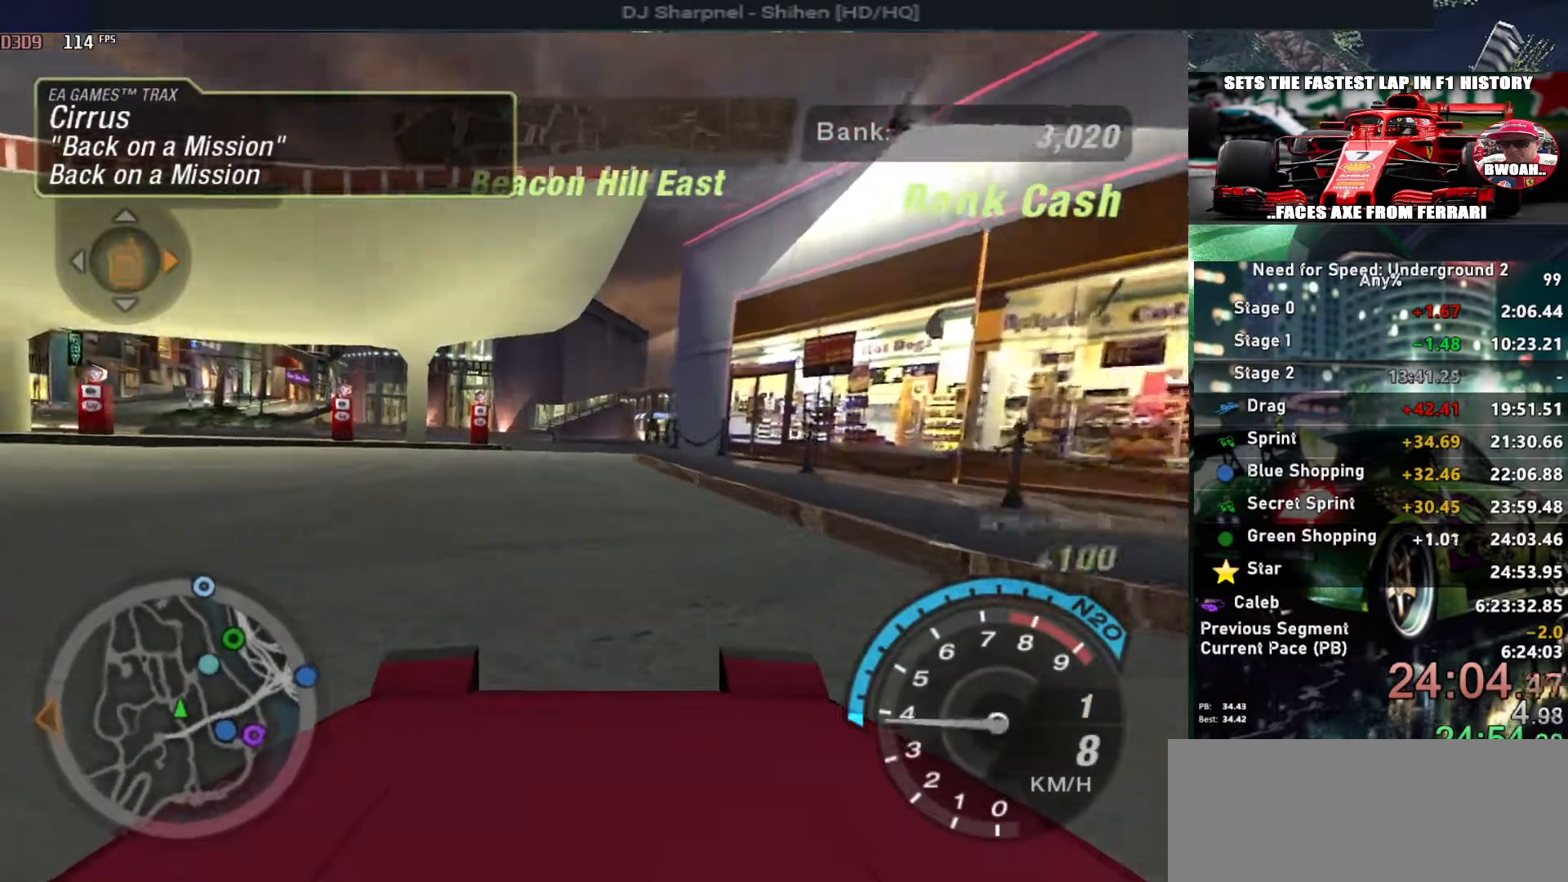
{"keys": ["up"], "events": [[483, "left", "up"]]}
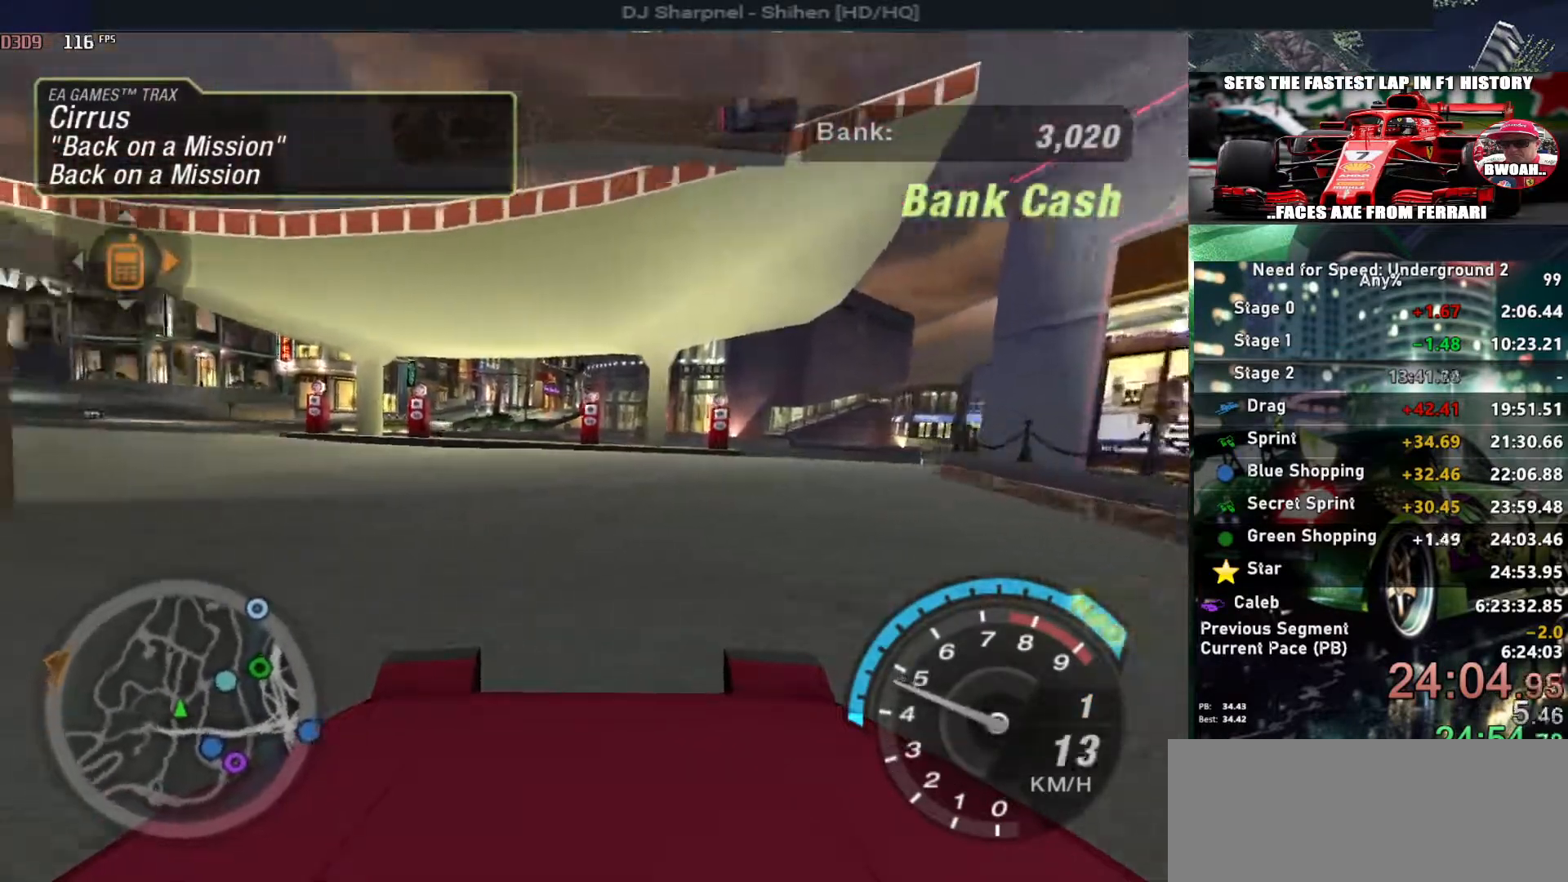
{"keys": ["left", "up"], "events": [[167, "left", "down"], [367, "left", "up"], [467, "left", "down"]]}
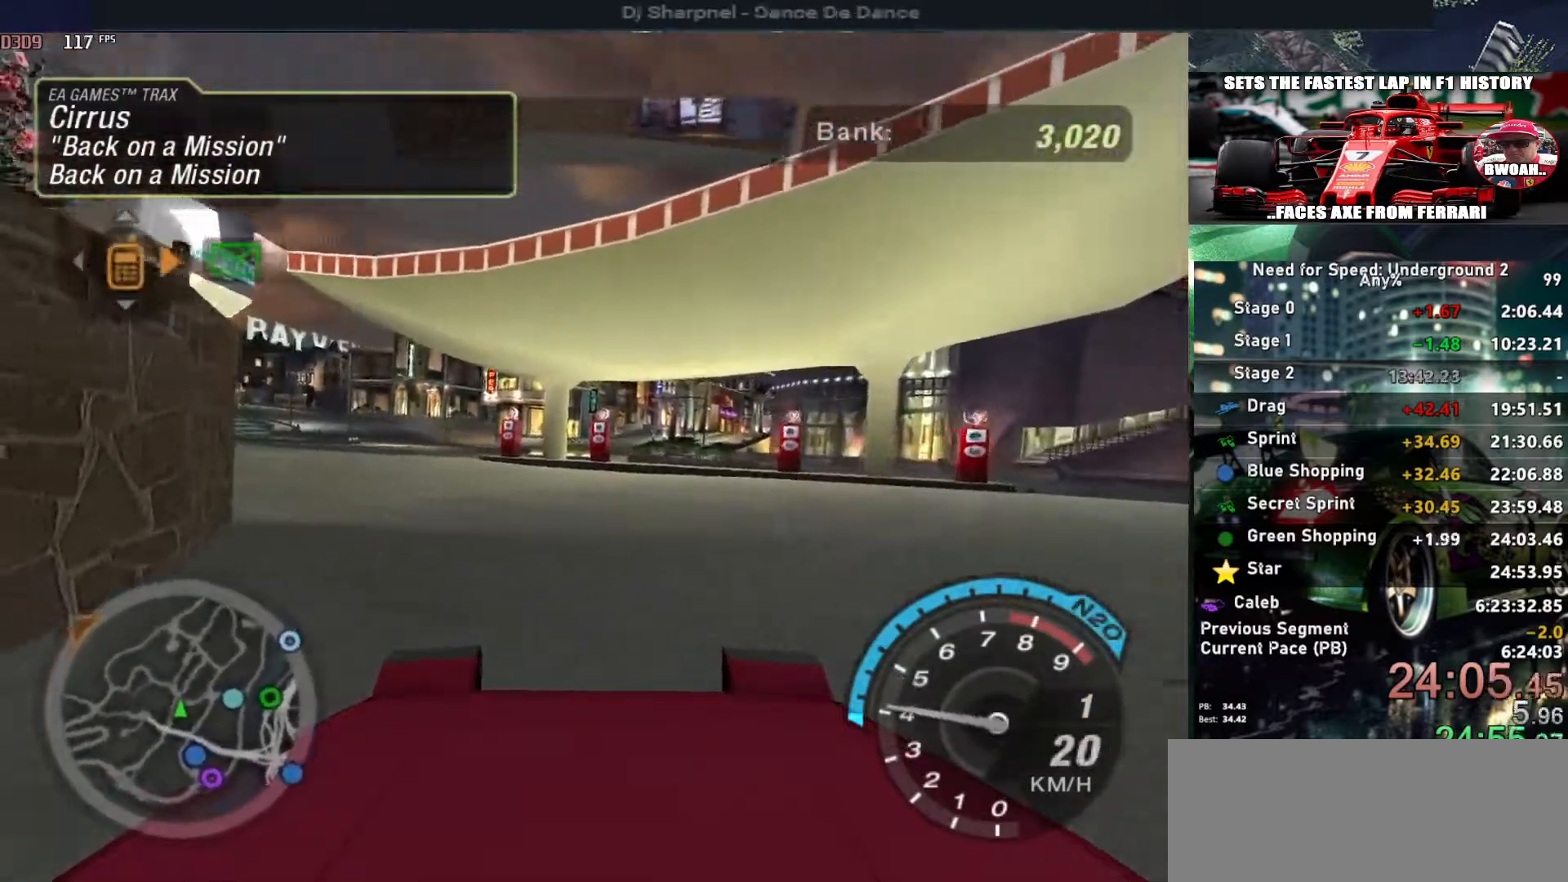
{"keys": ["up"], "events": [[150, "left", "up"]]}
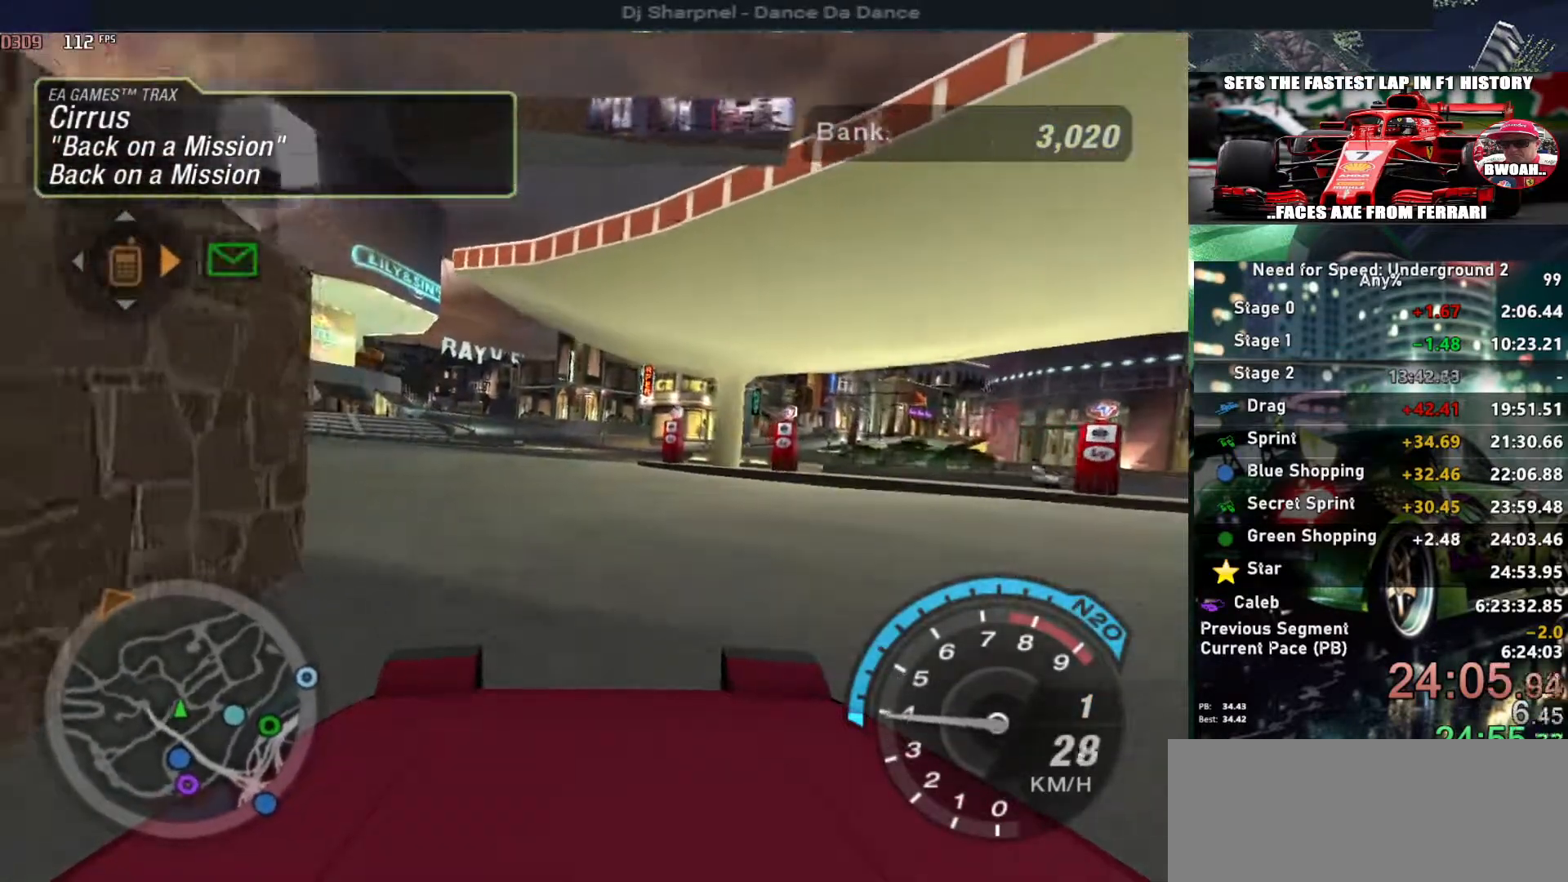
{"keys": ["alt", "up"], "events": [[350, "alt", "down"]]}
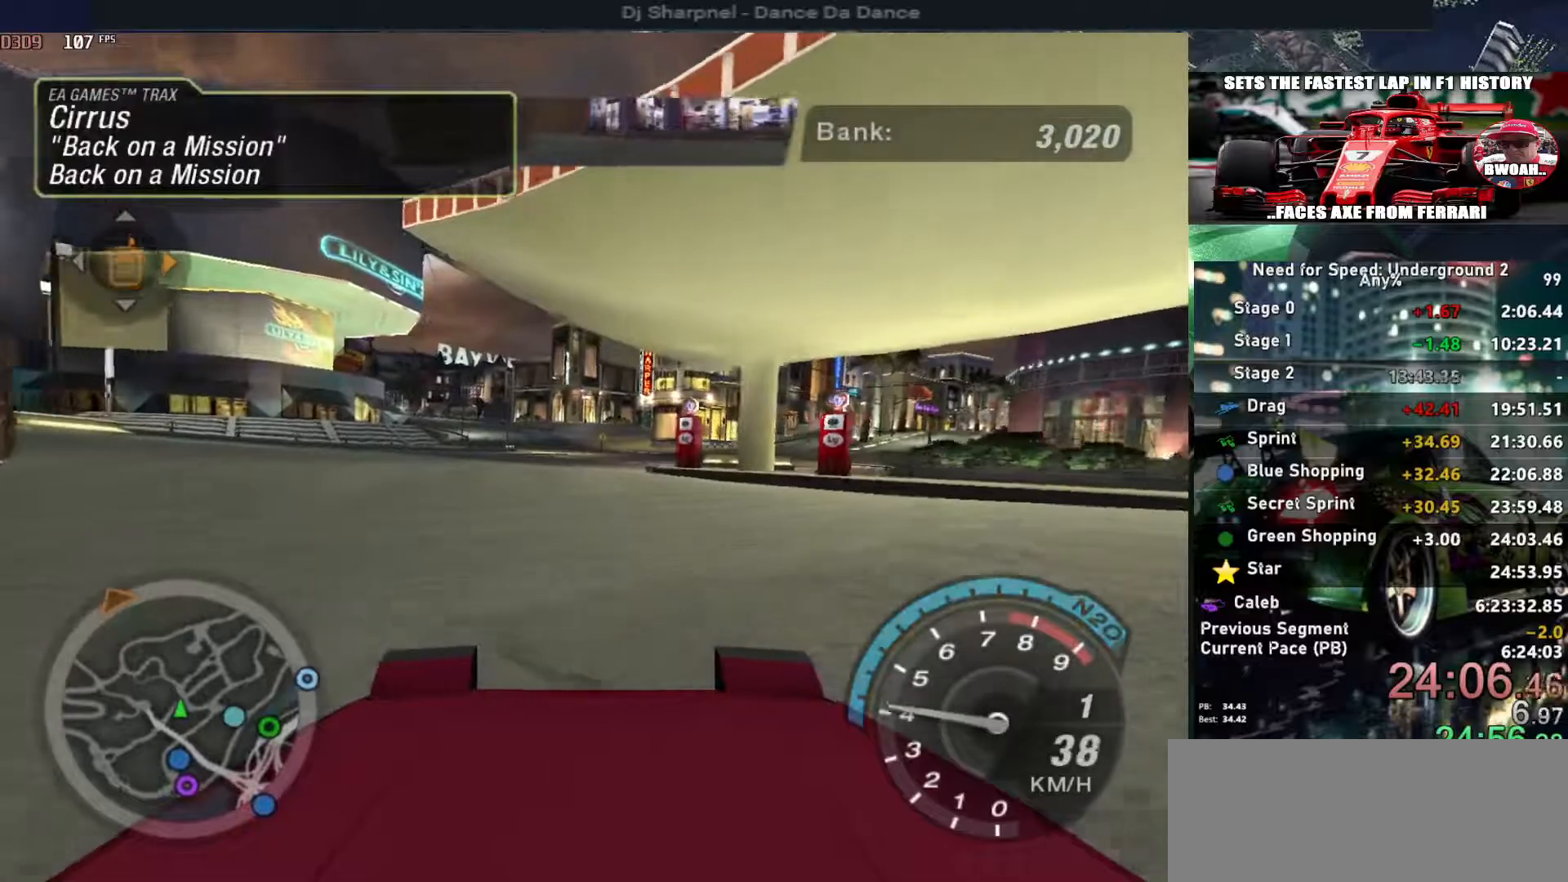
{"keys": ["up"], "events": [[33, "alt", "up"]]}
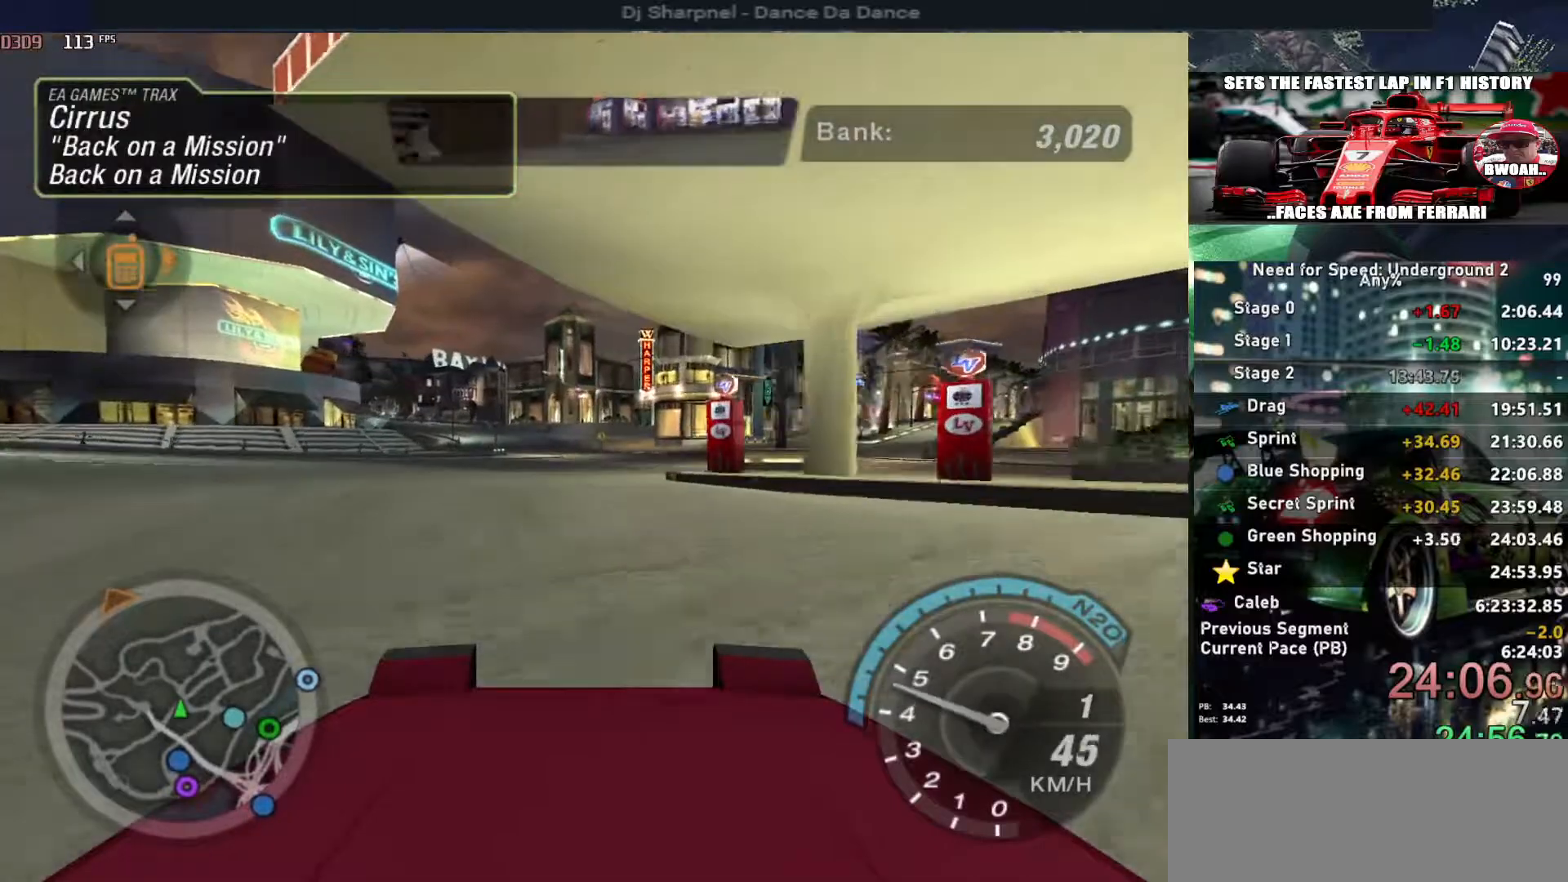
{"keys": ["alt", "up"], "events": [[383, "alt", "down"]]}
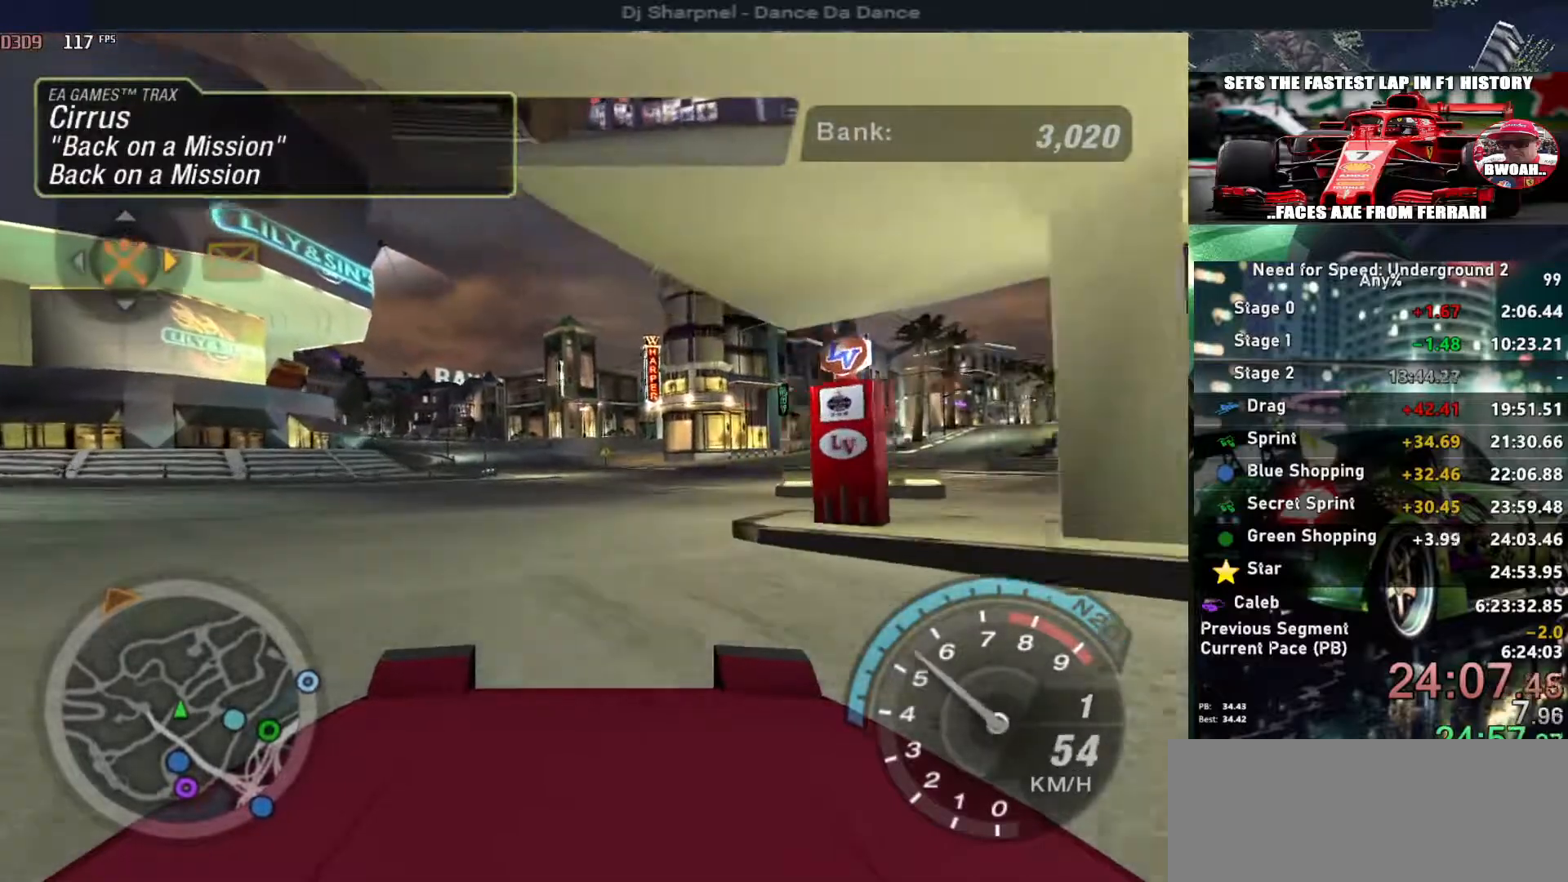
{"keys": ["up"], "events": [[17, "alt", "up"], [67, "alt", "down"], [117, "right", "down"], [167, "alt", "up"], [250, "right", "up"], [350, "right", "down"], [483, "right", "up"]]}
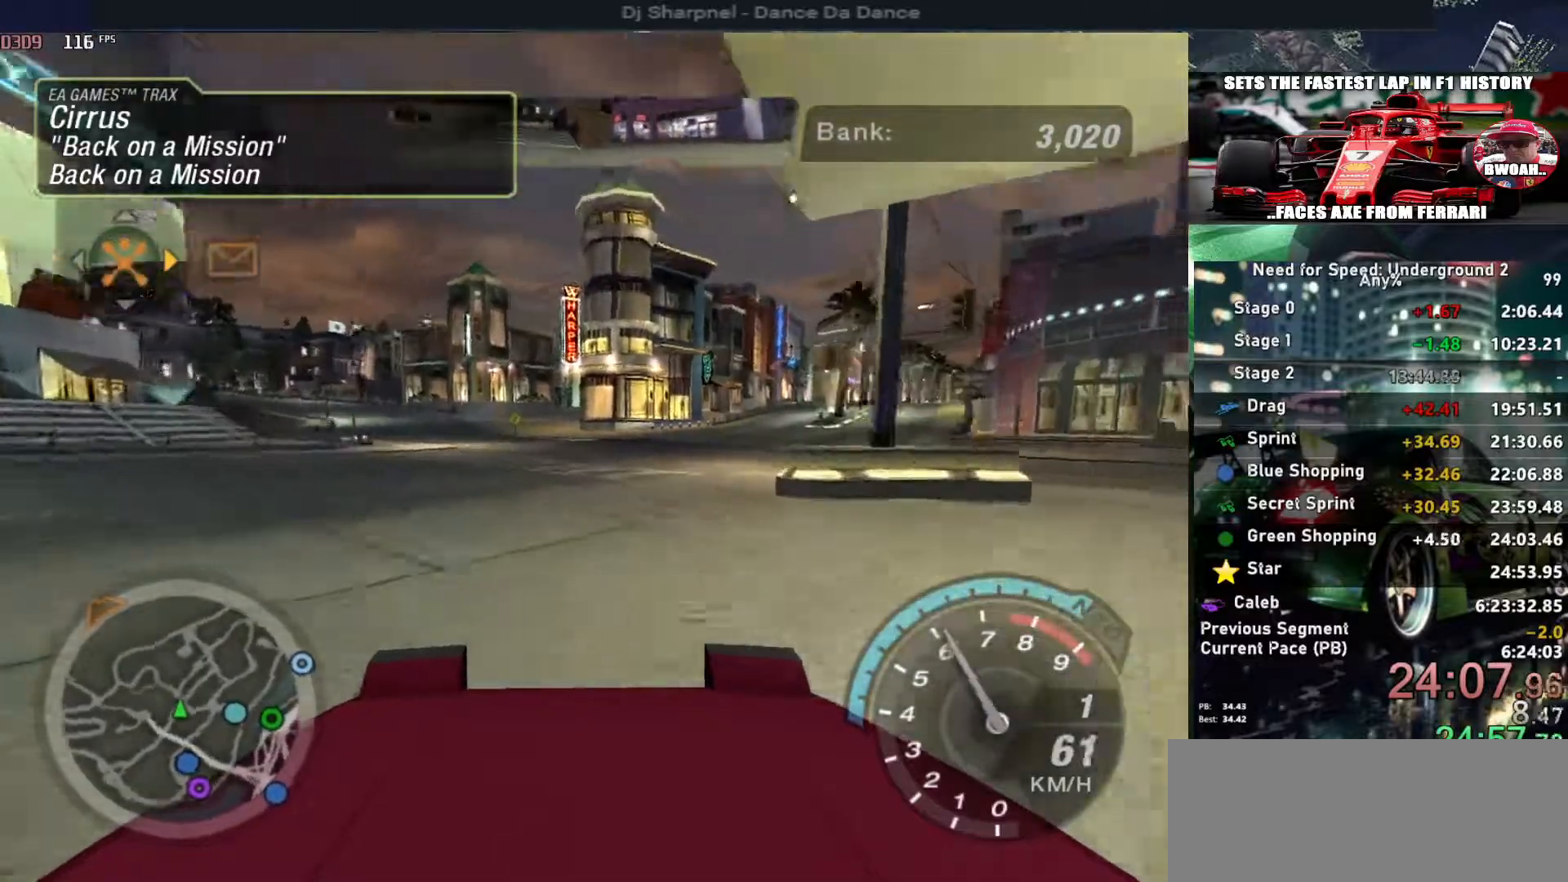
{"keys": ["alt", "right", "up"], "events": [[367, "alt", "down"], [500, "right", "down"]]}
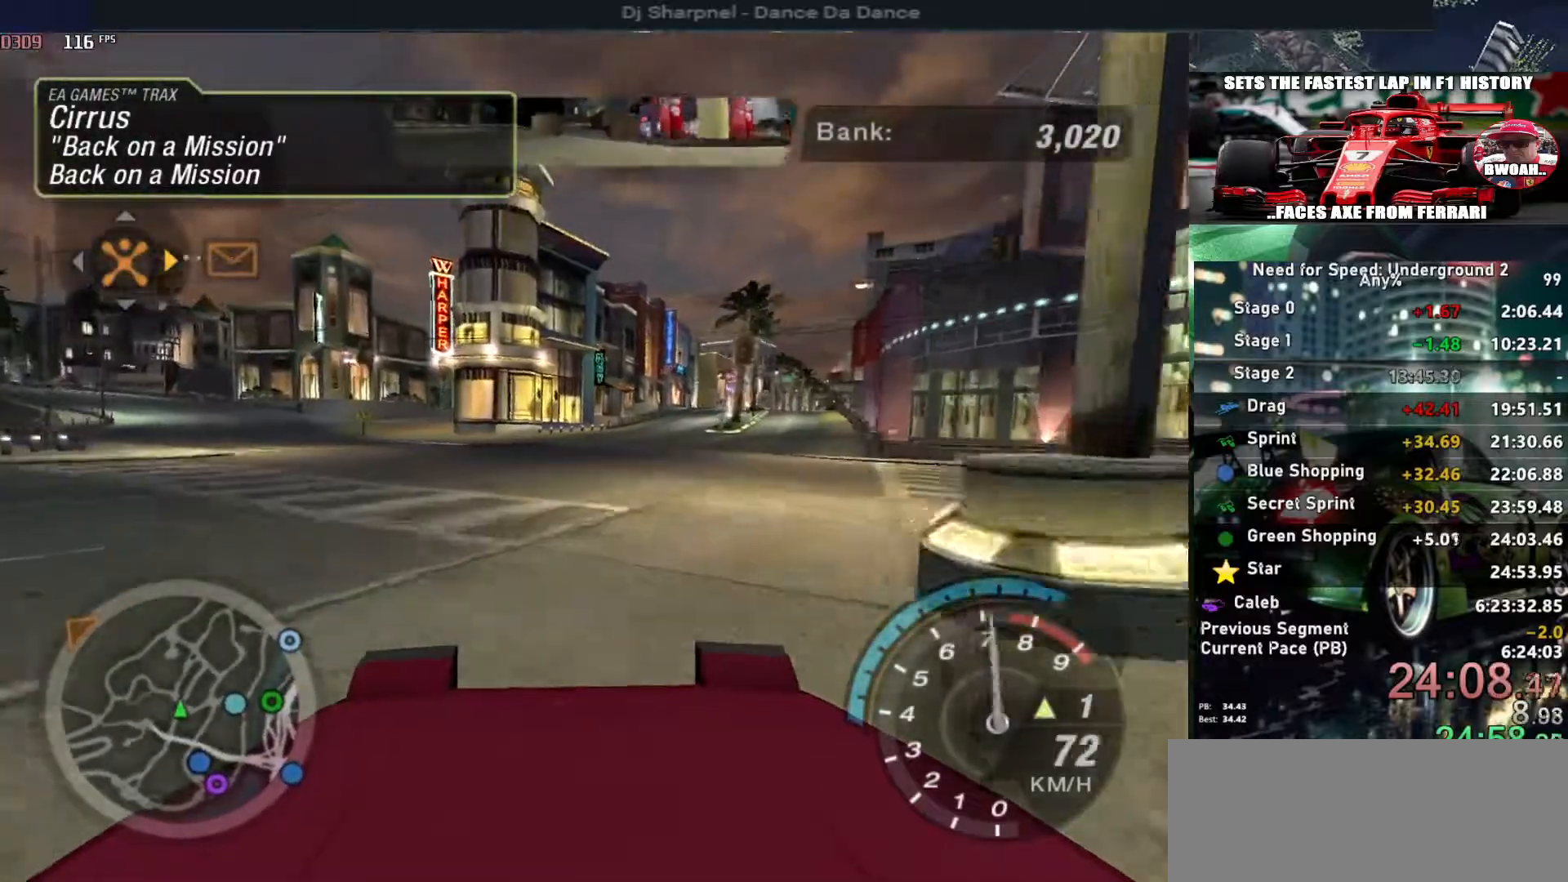
{"keys": ["alt", "right", "up"], "events": [[50, "alt", "up"], [150, "right", "up"], [283, "right", "down"], [283, "shift", "down"], [383, "right", "up"], [383, "shift", "up"], [483, "alt", "down"], [483, "right", "down"]]}
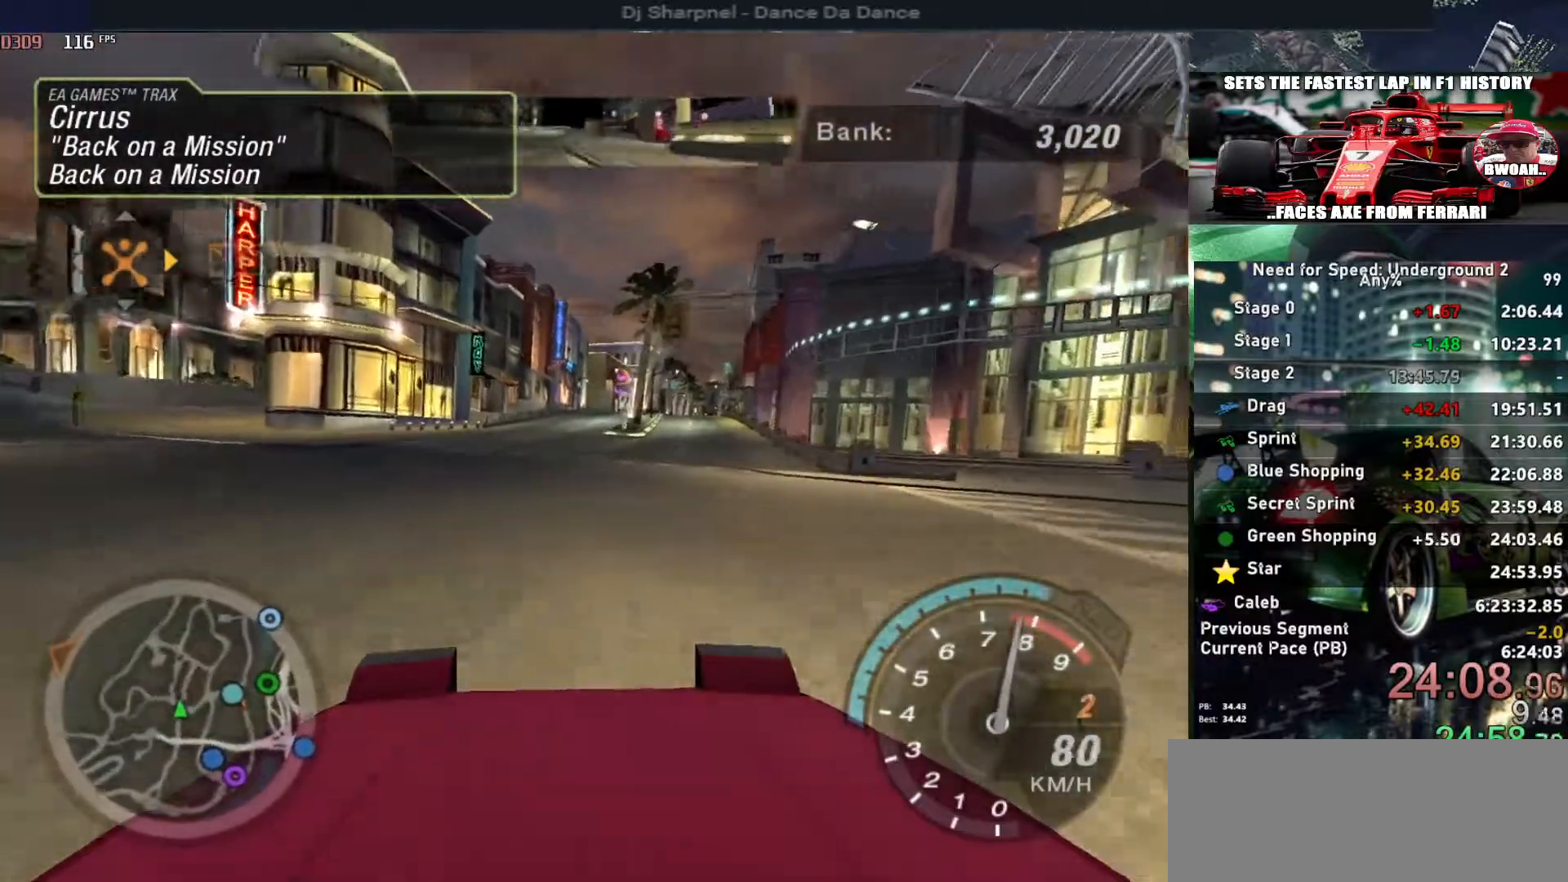
{"keys": ["alt", "up"], "events": [[67, "right", "up"]]}
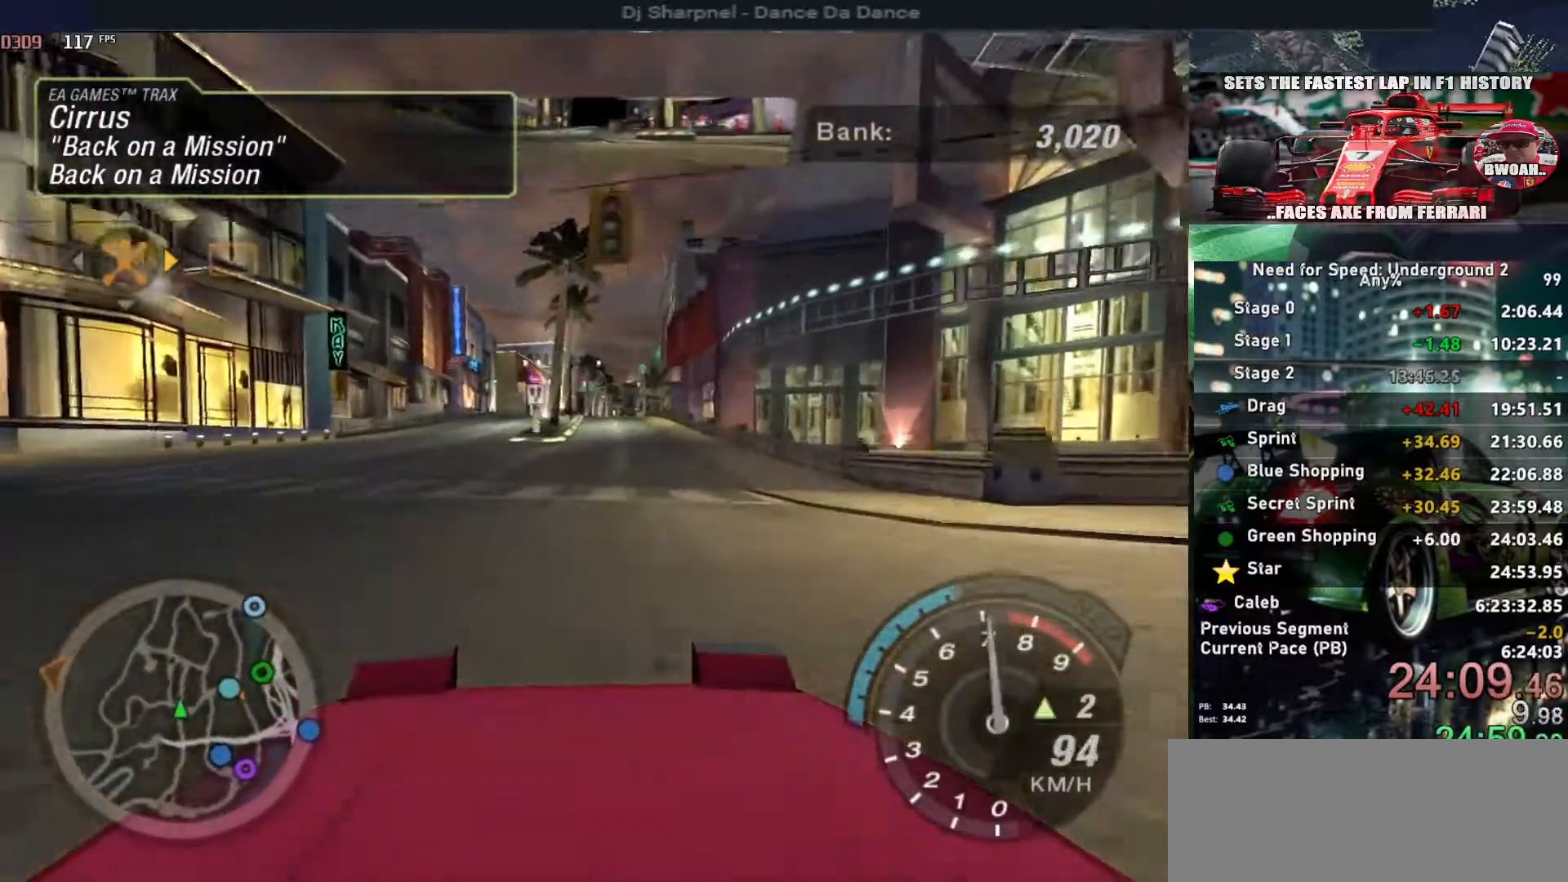
{"keys": ["alt", "up"], "events": [[83, "right", "down"], [133, "right", "up"]]}
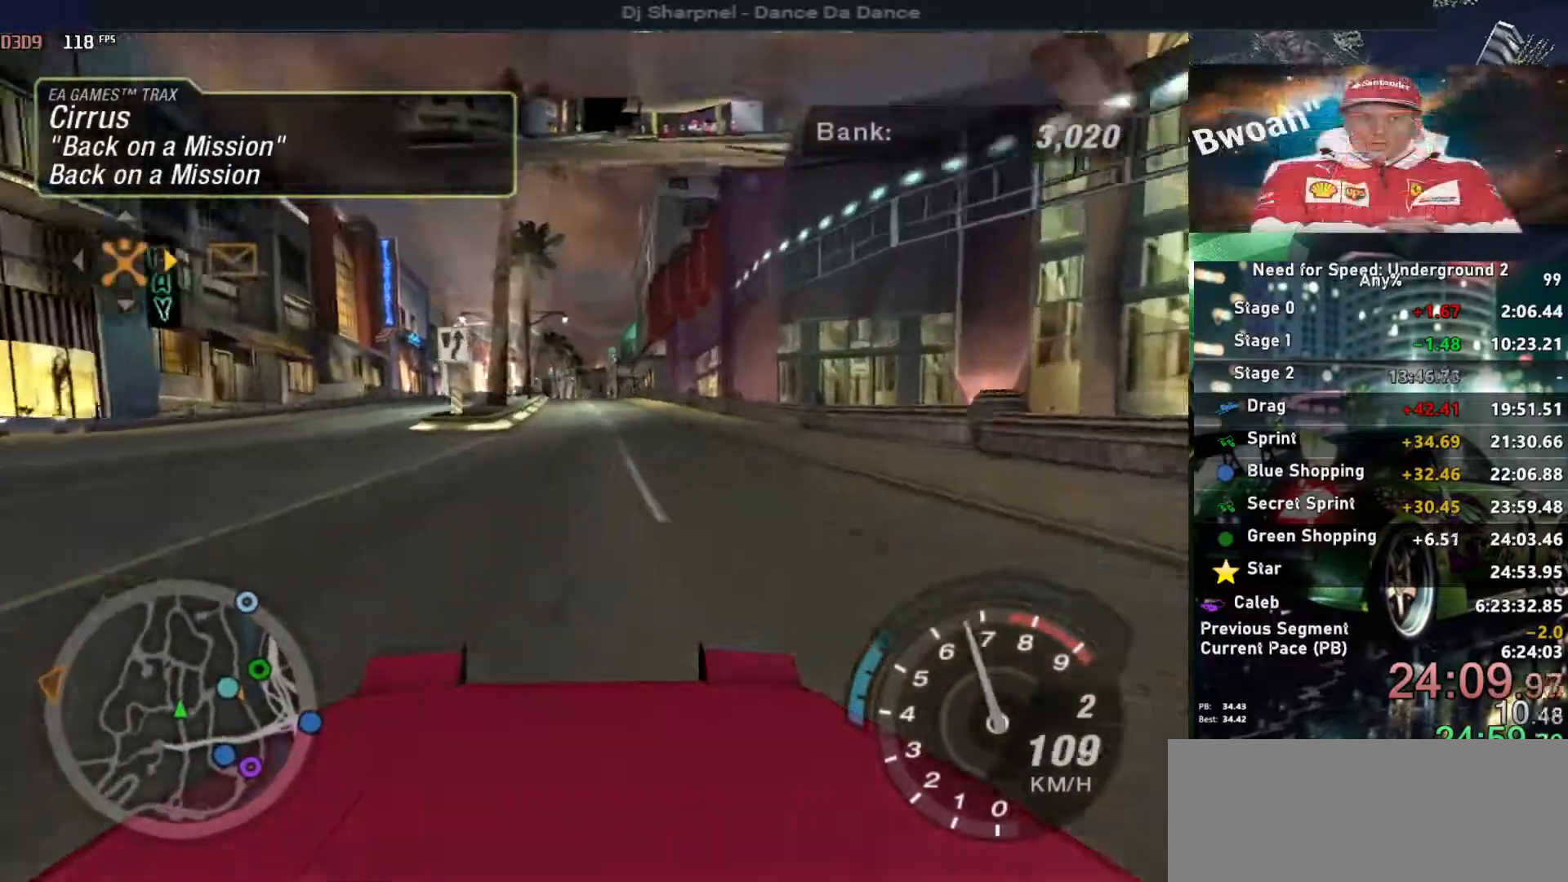
{"keys": ["alt", "up"], "events": []}
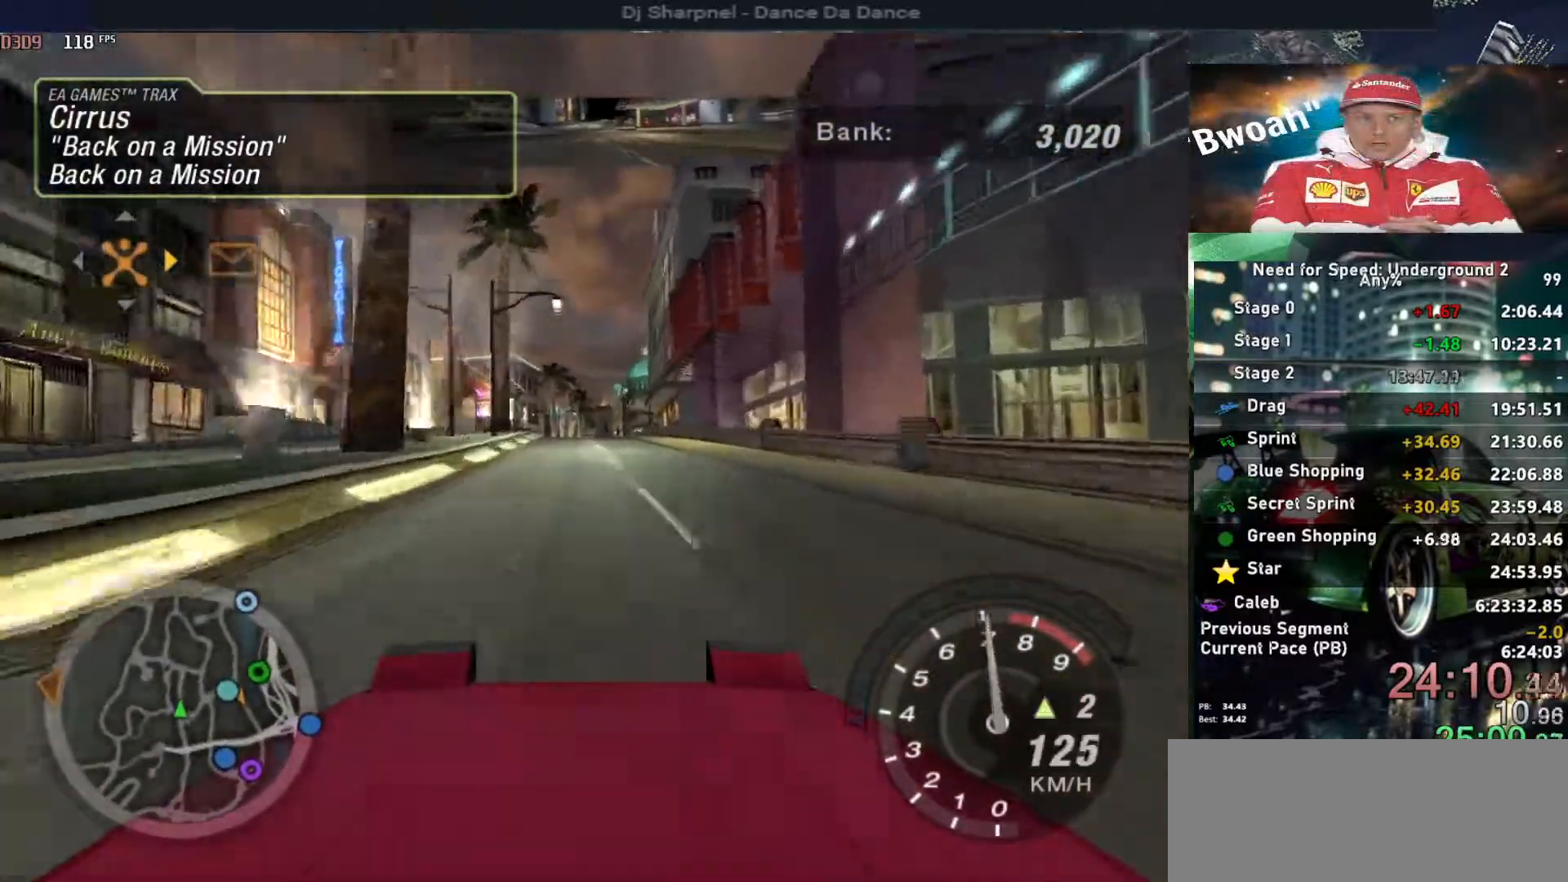
{"keys": ["up"], "events": [[250, "alt", "up"]]}